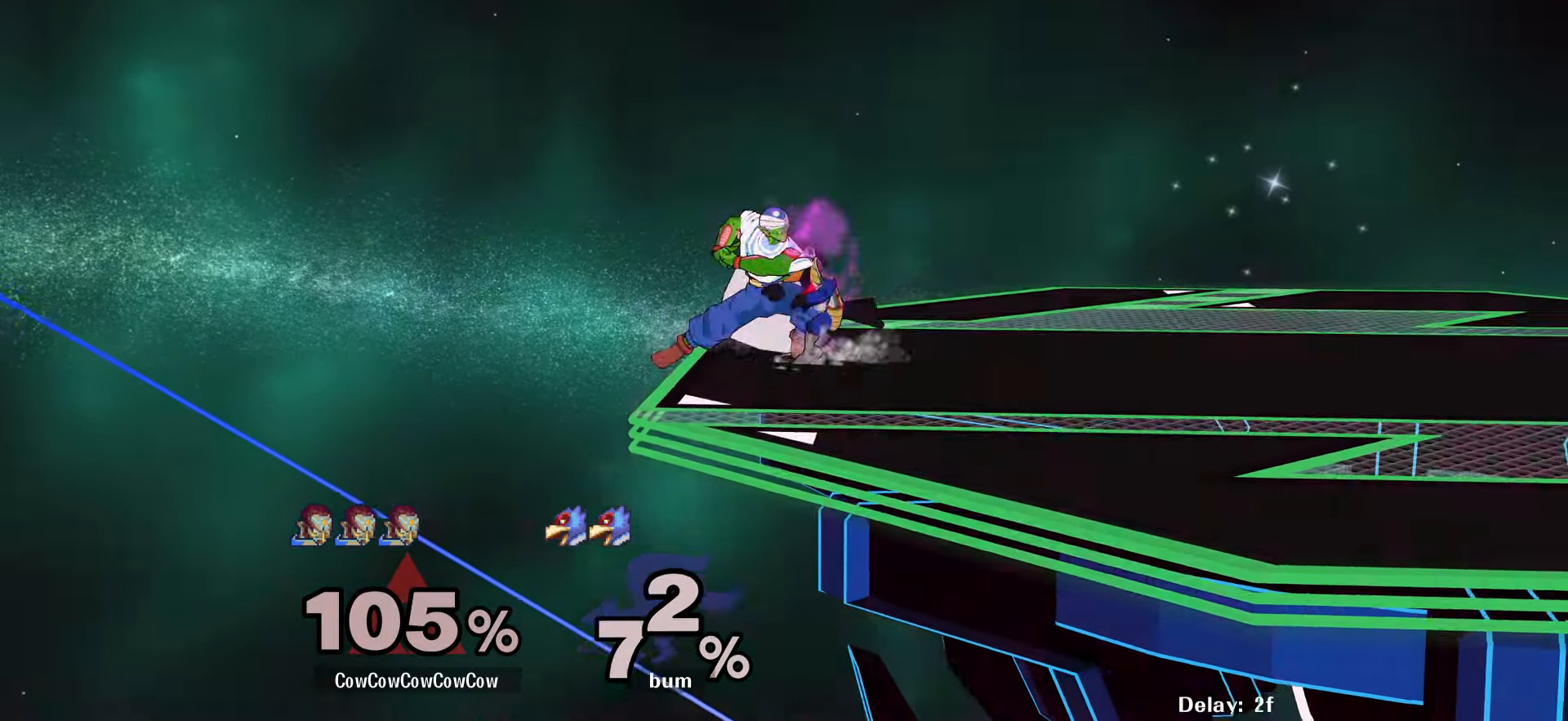
Gameplay with a controller (arcade stick); each line is a JSON object with the inputs held at the frame after it. "events" lists button and stick changes between this image and that frame as [ms after this image, input, new state], when the widget could be followed in between. Not read: L3 R3 other_buttons.
{"buttons": [], "events": []}
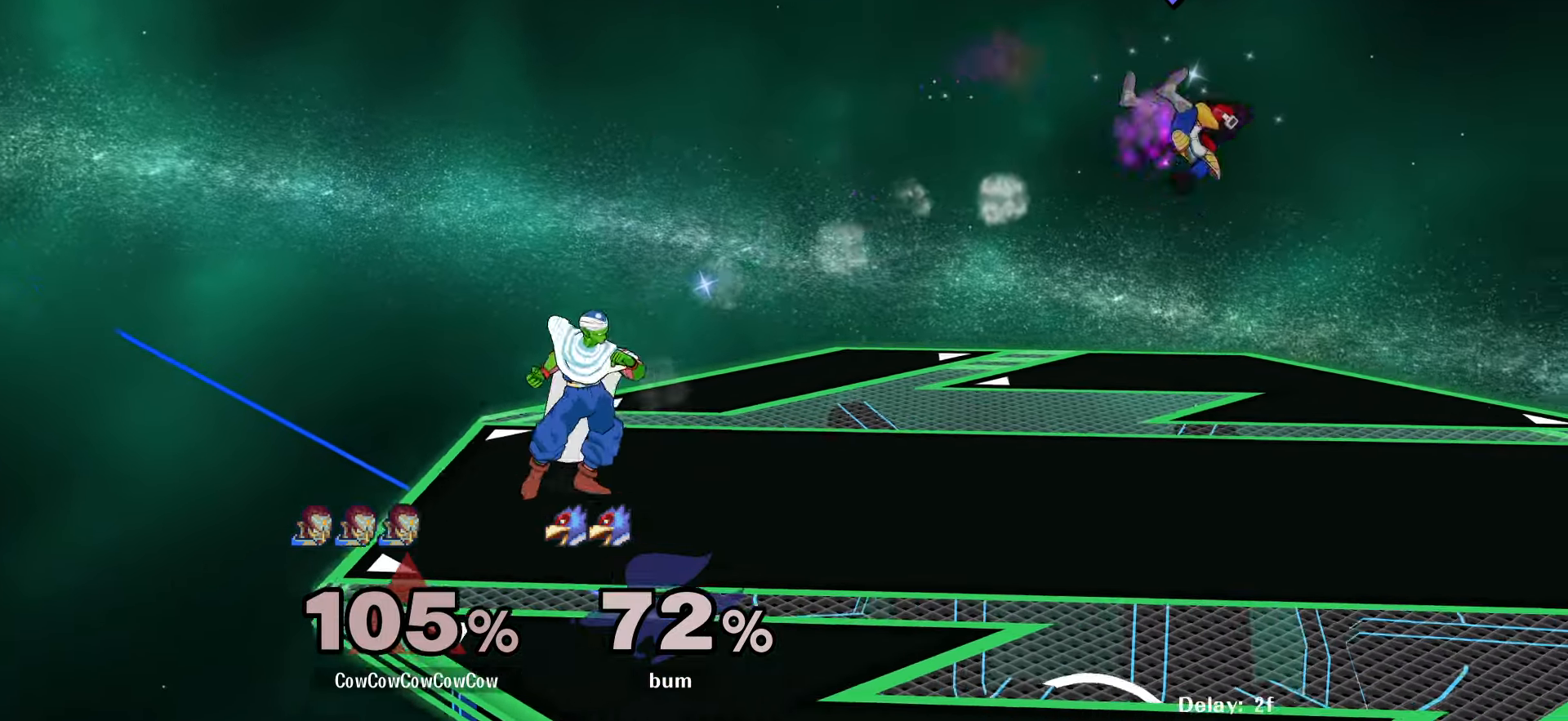
{"buttons": ["DPAD_RIGHT"], "events": [[150, "DPAD_RIGHT", "down"]]}
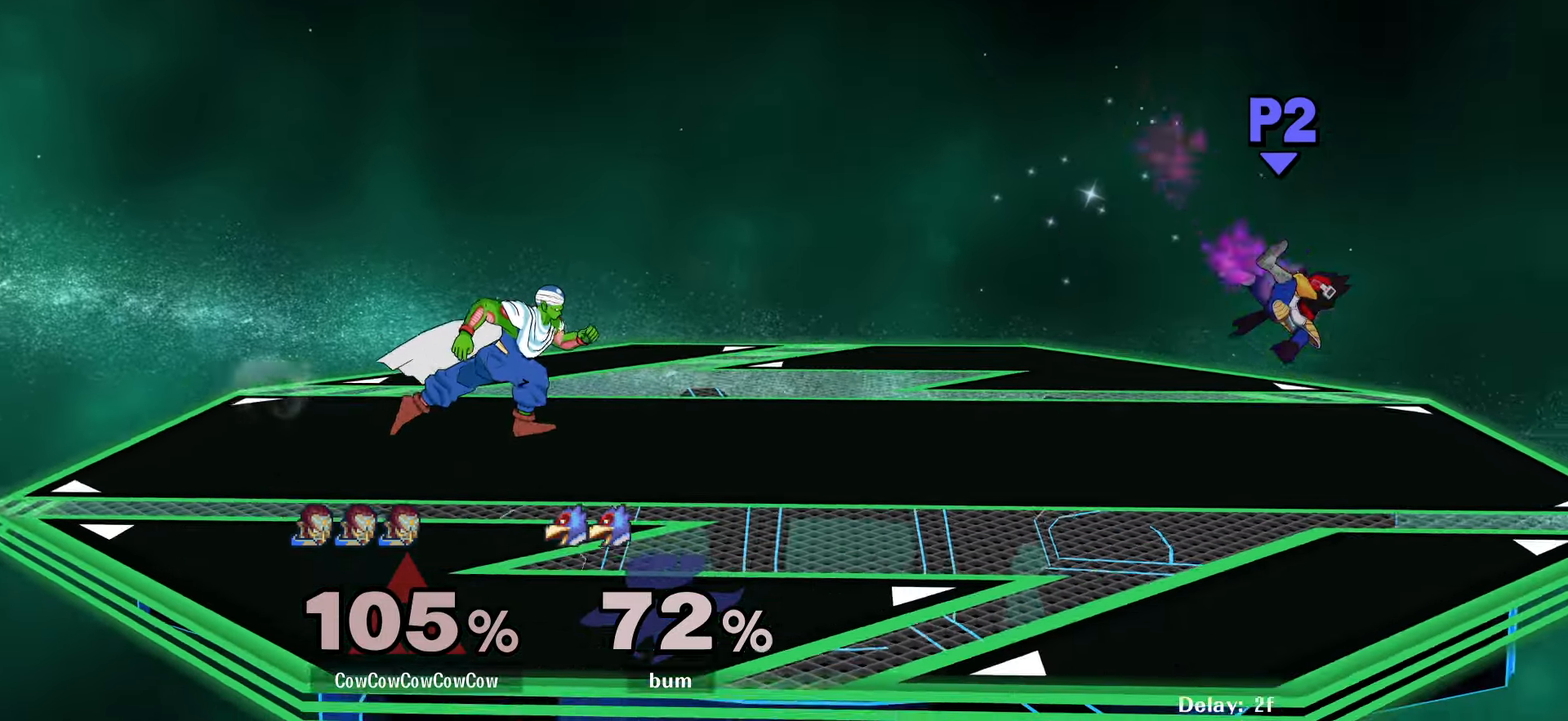
{"buttons": ["DPAD_RIGHT"], "events": []}
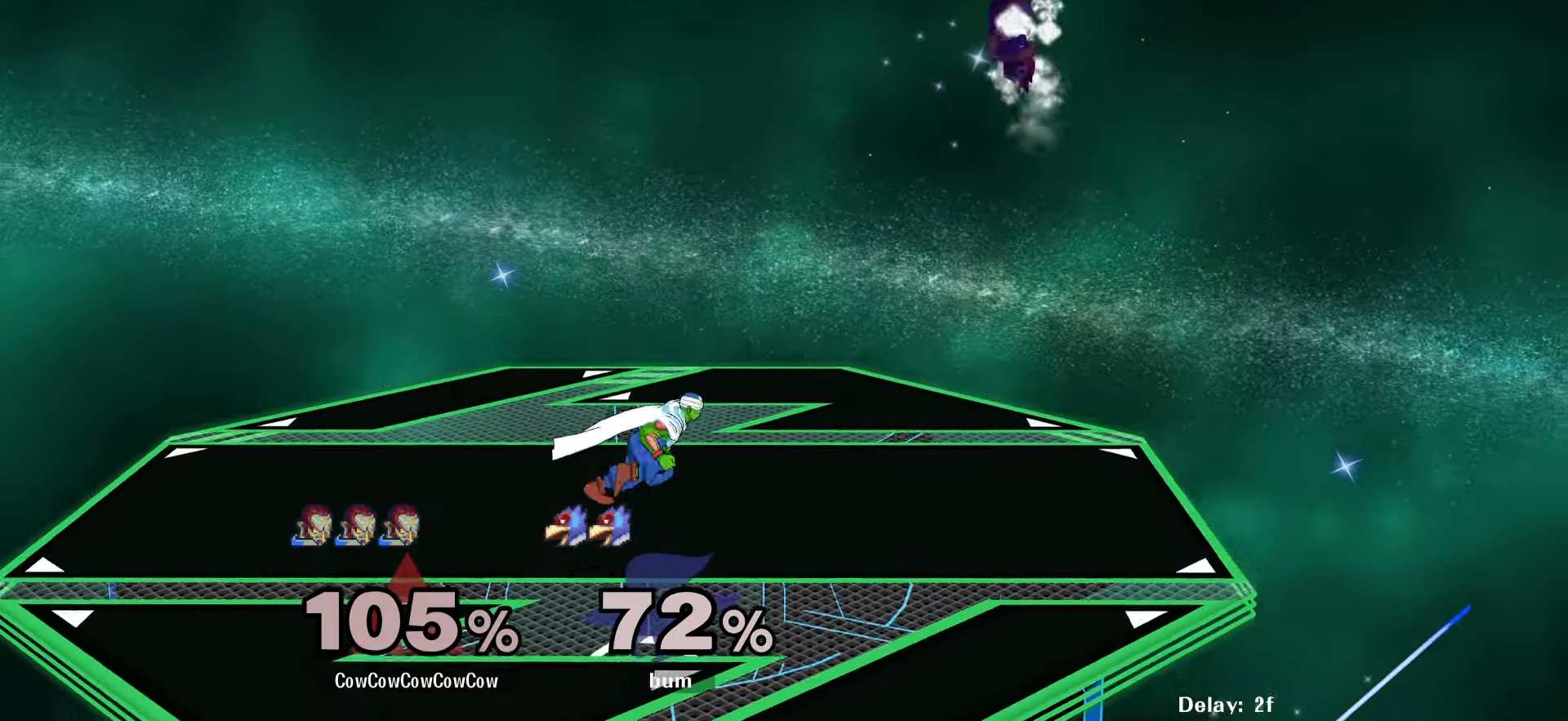
{"buttons": ["A", "L1", "DPAD_DOWN"], "events": [[234, "DPAD_DOWN", "down"], [284, "DPAD_RIGHT", "up"], [300, "L1", "down"], [433, "A", "down"]]}
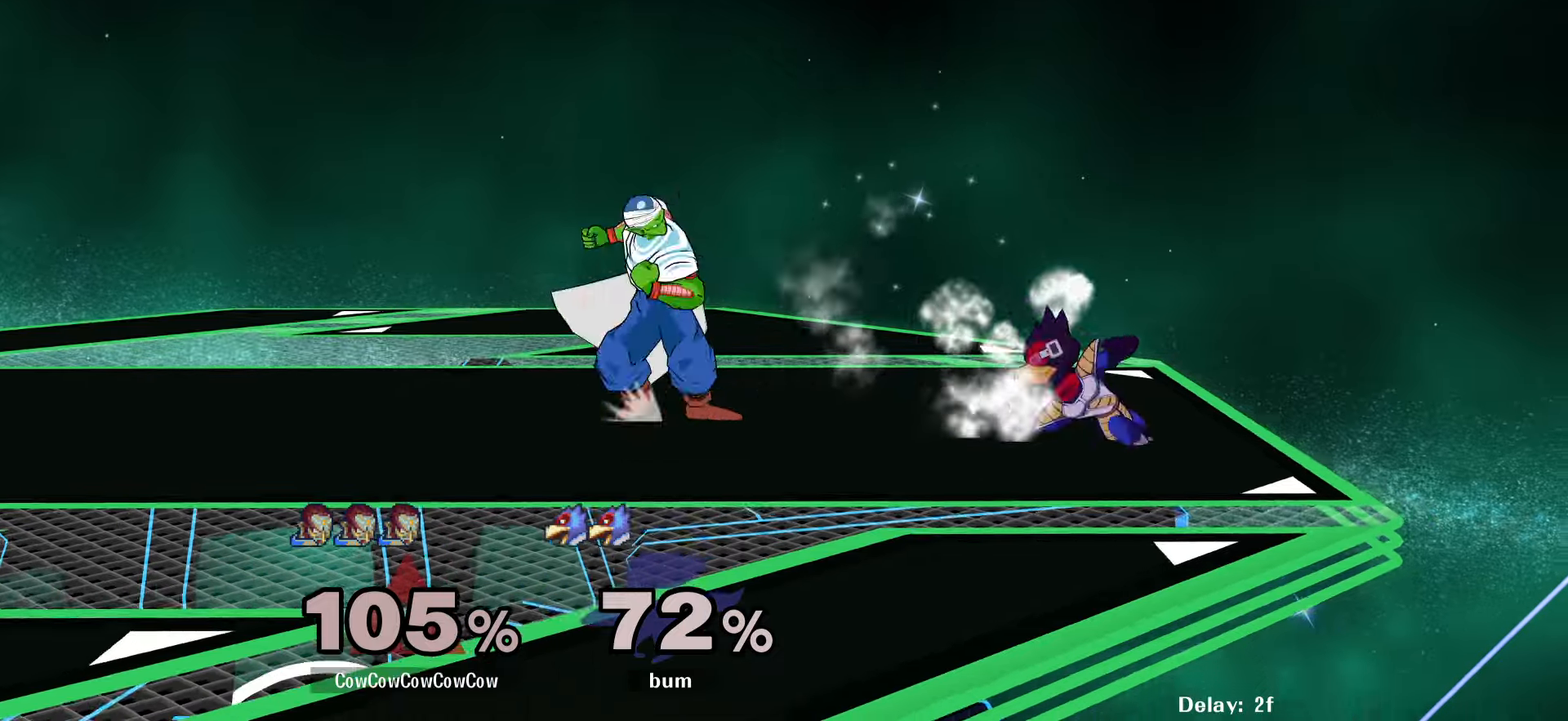
{"buttons": ["Y", "L1", "DPAD_DOWN", "DPAD_LEFT"], "events": [[50, "A", "up"], [483, "Y", "down"], [500, "DPAD_LEFT", "down"]]}
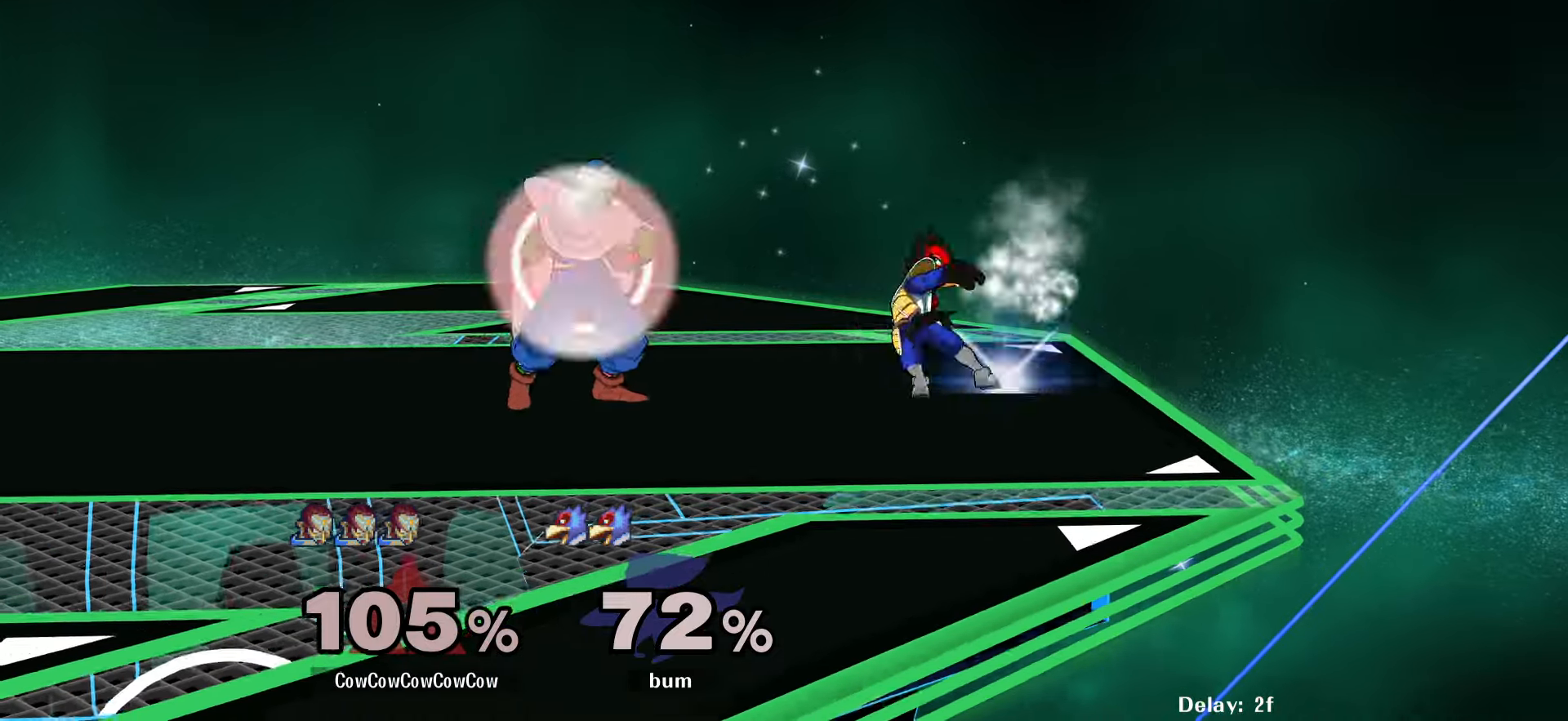
{"buttons": [], "events": [[83, "R1", "down"], [100, "L1", "up"], [150, "DPAD_DOWN", "up"], [166, "DPAD_LEFT", "up"], [216, "R1", "up"], [216, "Y", "up"], [333, "DPAD_RIGHT", "down"], [500, "DPAD_RIGHT", "up"]]}
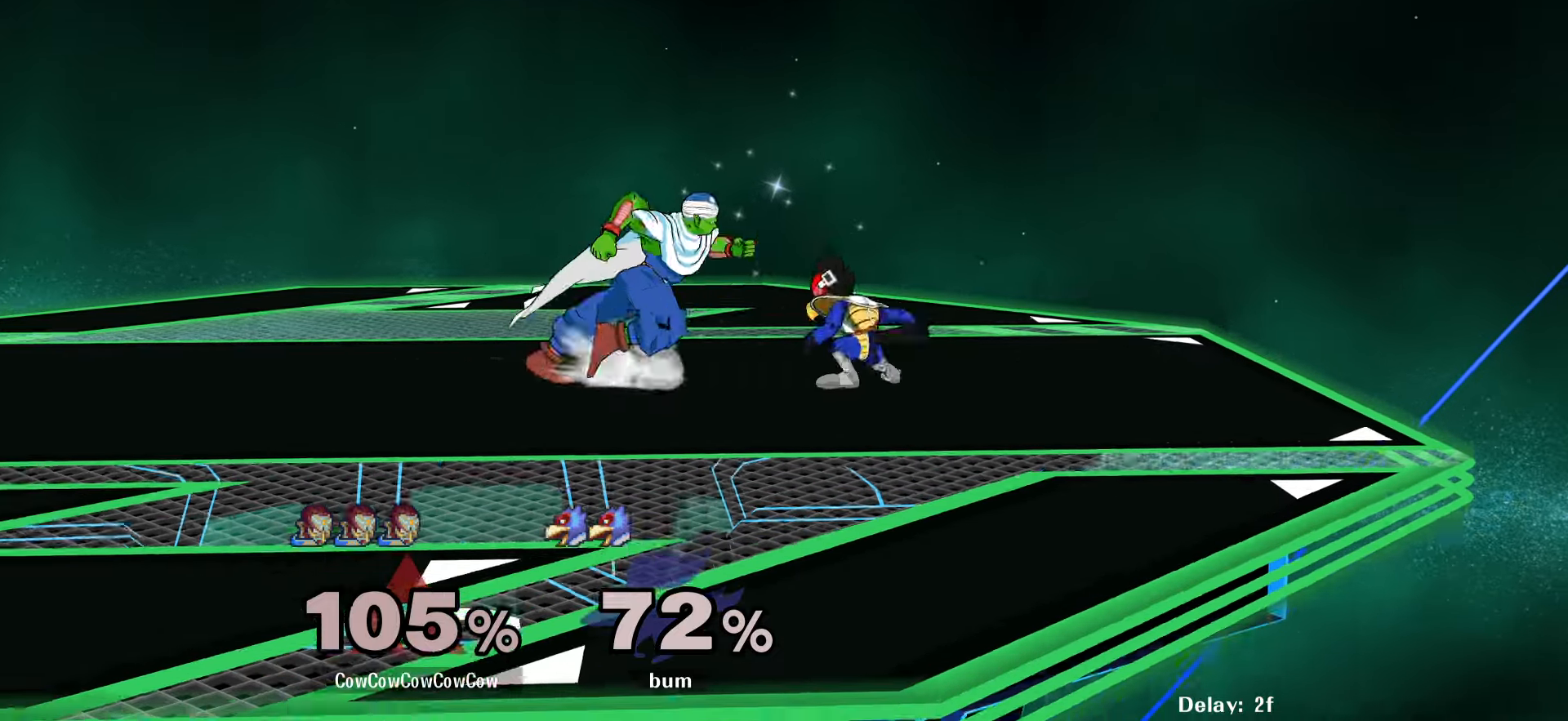
{"buttons": ["Z", "DPAD_DOWN", "DPAD_RIGHT"], "events": [[50, "Y", "down"], [100, "Y", "up"], [250, "C_RIGHT", "down"], [350, "DPAD_RIGHT", "down"], [466, "DPAD_DOWN", "down"], [483, "C_RIGHT", "up"], [483, "Z", "down"]]}
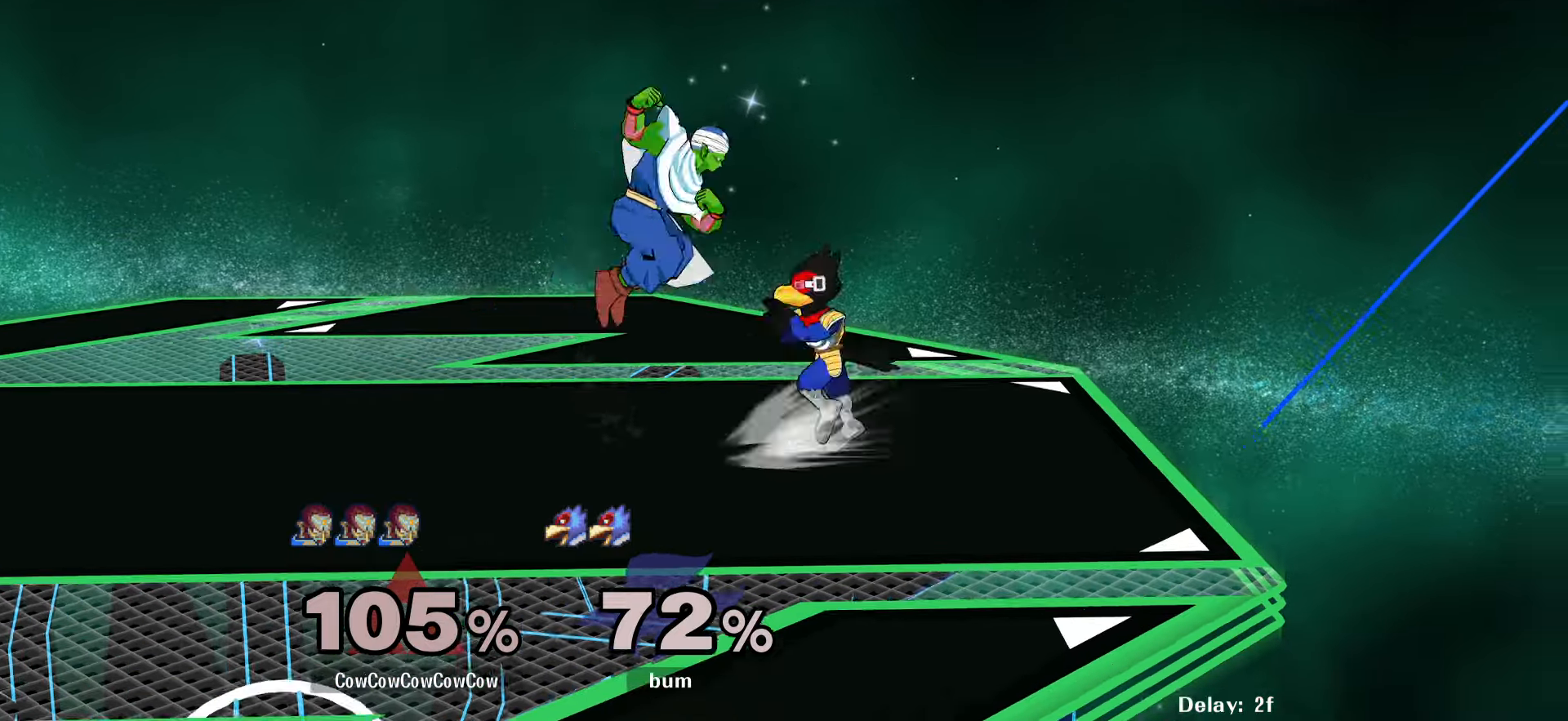
{"buttons": ["Y", "DPAD_DOWN", "DPAD_RIGHT"], "events": [[50, "Z", "up"], [100, "Z", "down"], [150, "DPAD_RIGHT", "up"], [166, "DPAD_DOWN", "up"], [233, "Z", "up"], [400, "DPAD_RIGHT", "down"], [450, "Y", "down"], [483, "DPAD_DOWN", "down"]]}
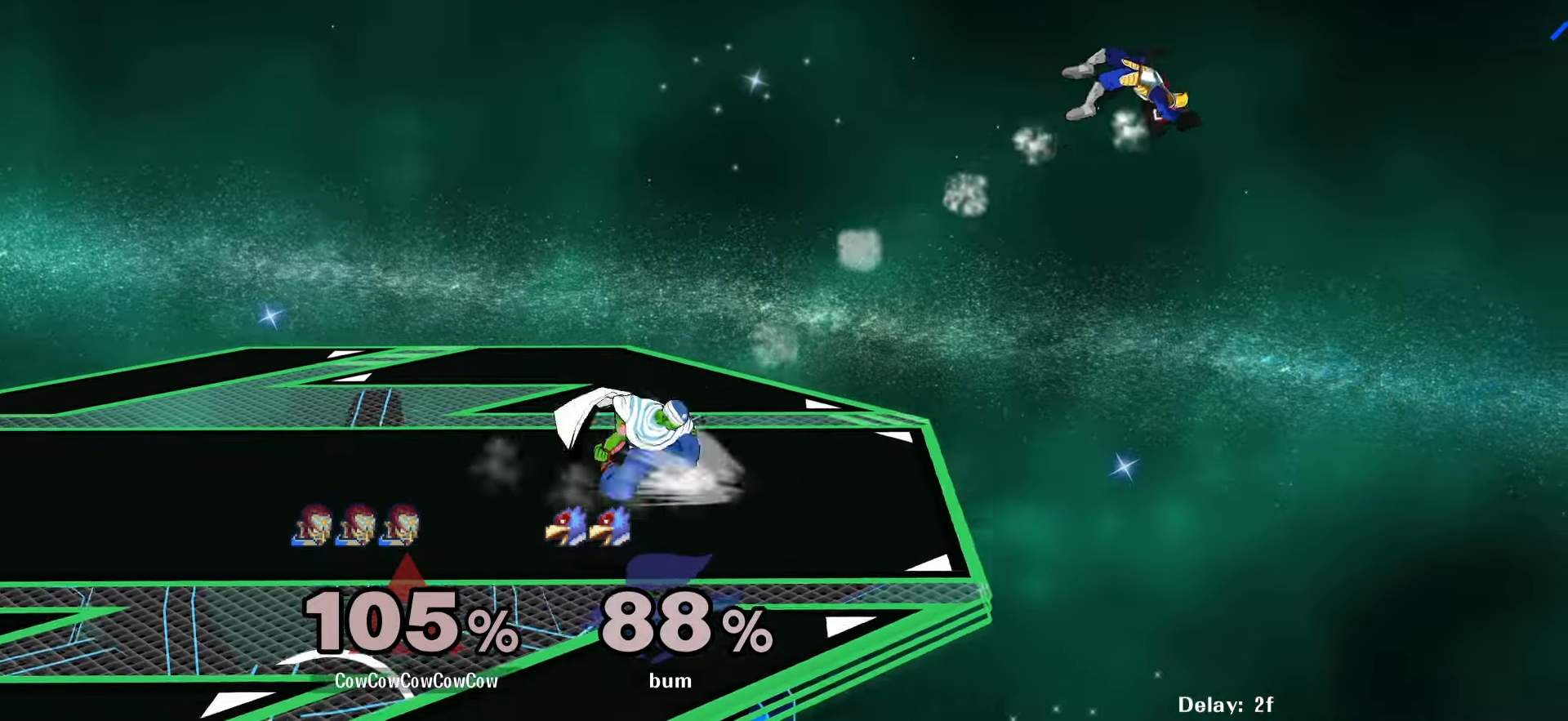
{"buttons": ["DPAD_RIGHT"], "events": [[50, "R1", "down"], [100, "DPAD_DOWN", "up"], [116, "DPAD_RIGHT", "up"], [166, "R1", "up"], [250, "DPAD_LEFT", "down"], [250, "Y", "up"], [316, "Y", "down"], [333, "DPAD_RIGHT", "down"], [350, "DPAD_LEFT", "up"], [366, "Y", "up"], [416, "C_UP", "down"], [466, "C_UP", "up"]]}
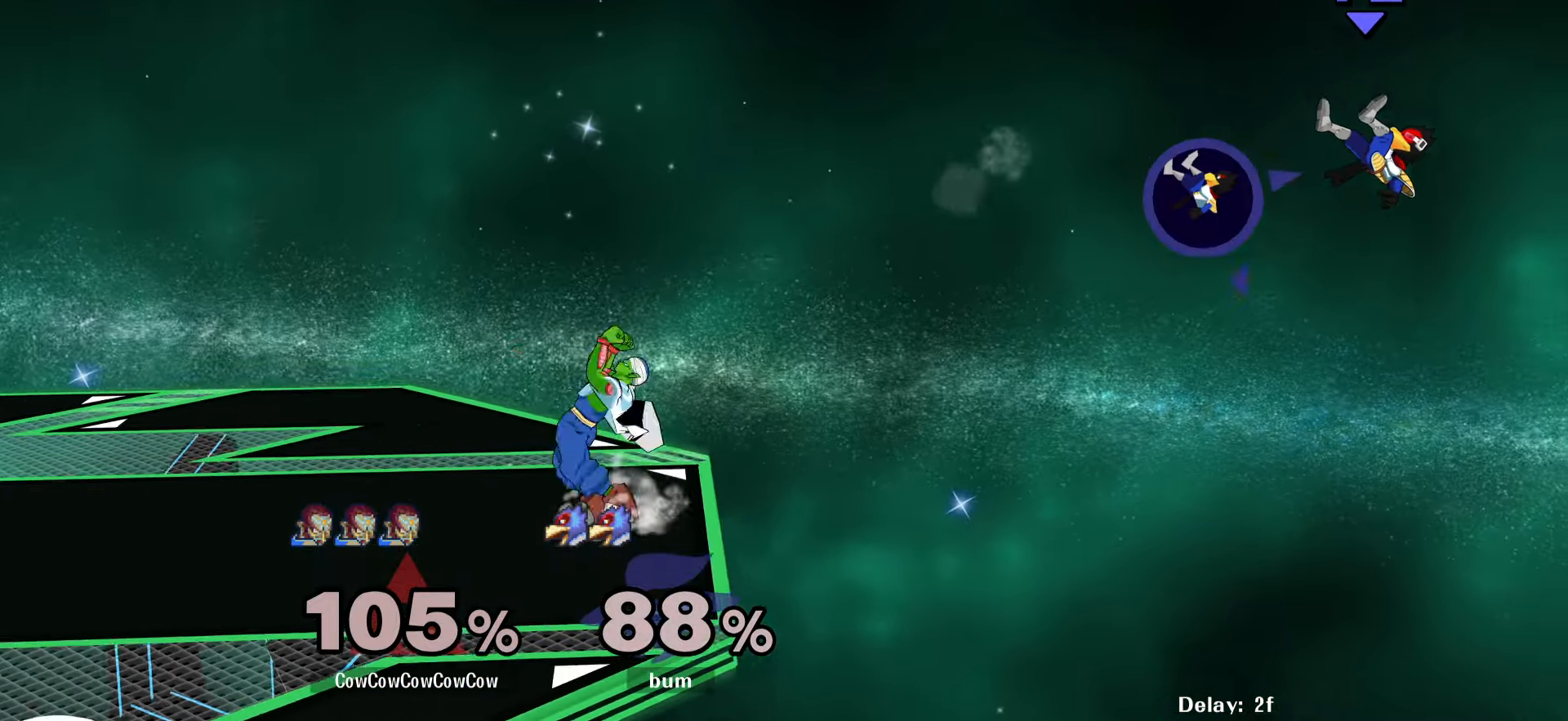
{"buttons": [], "events": [[300, "DPAD_RIGHT", "up"]]}
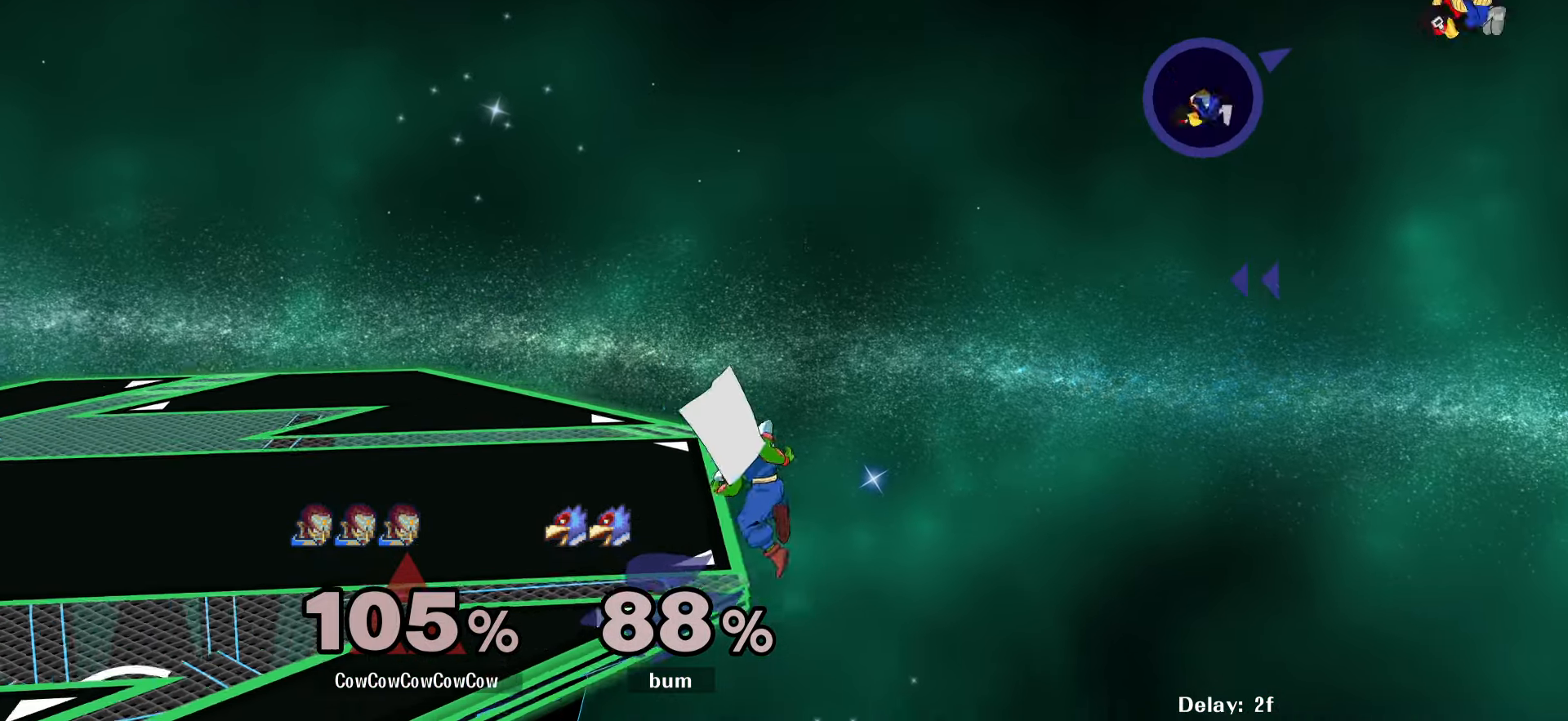
{"buttons": ["DPAD_DOWN"], "events": [[500, "DPAD_DOWN", "down"]]}
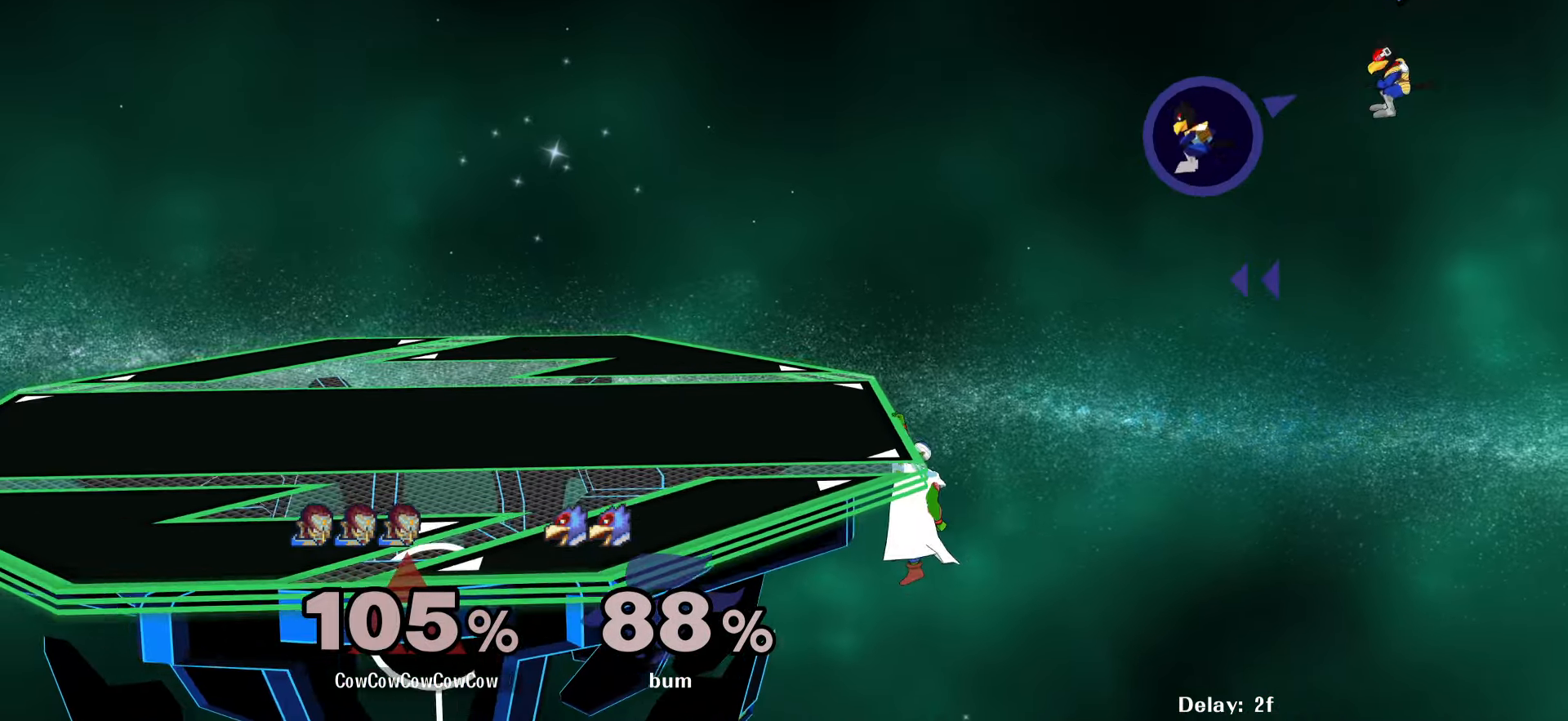
{"buttons": [], "events": [[50, "Y", "down"], [150, "DPAD_DOWN", "up"], [166, "Y", "up"]]}
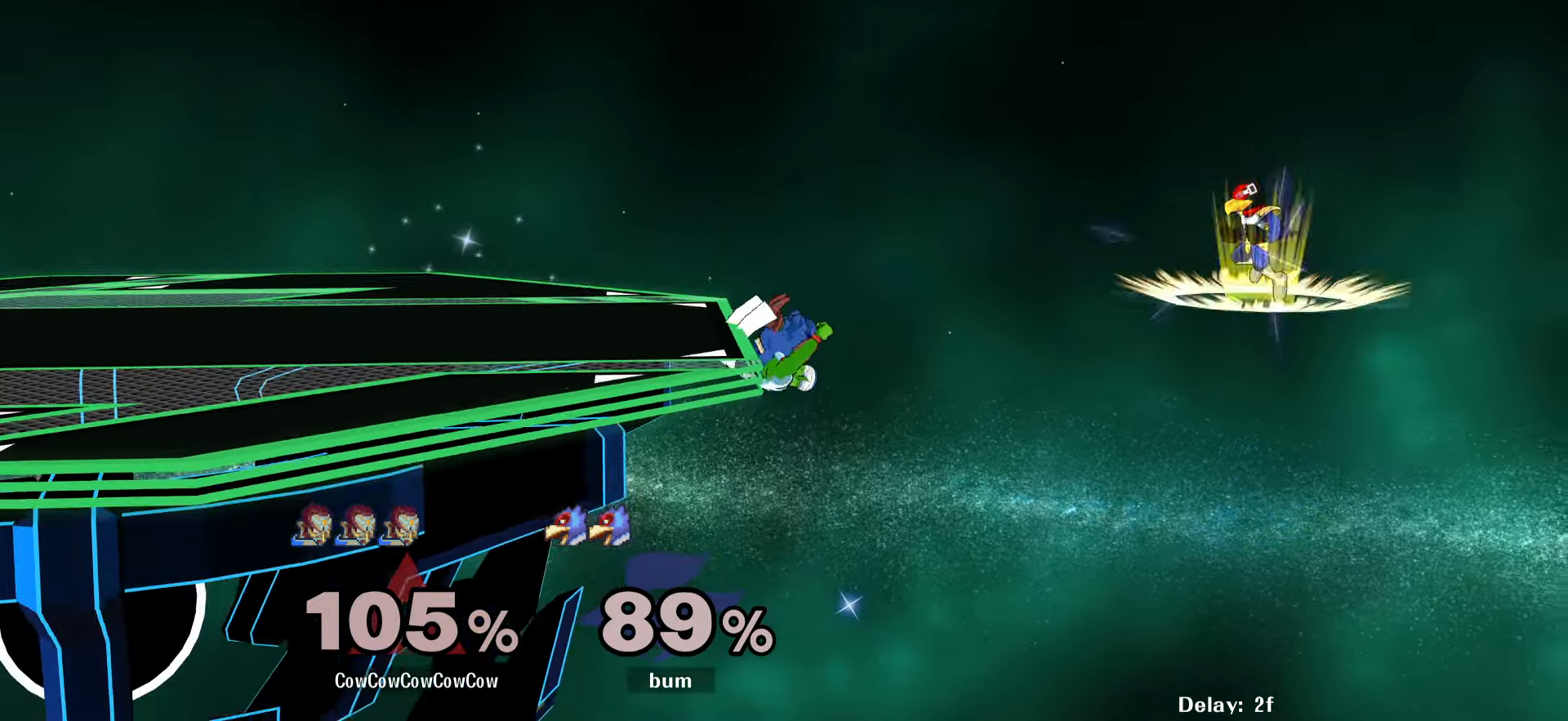
{"buttons": [], "events": []}
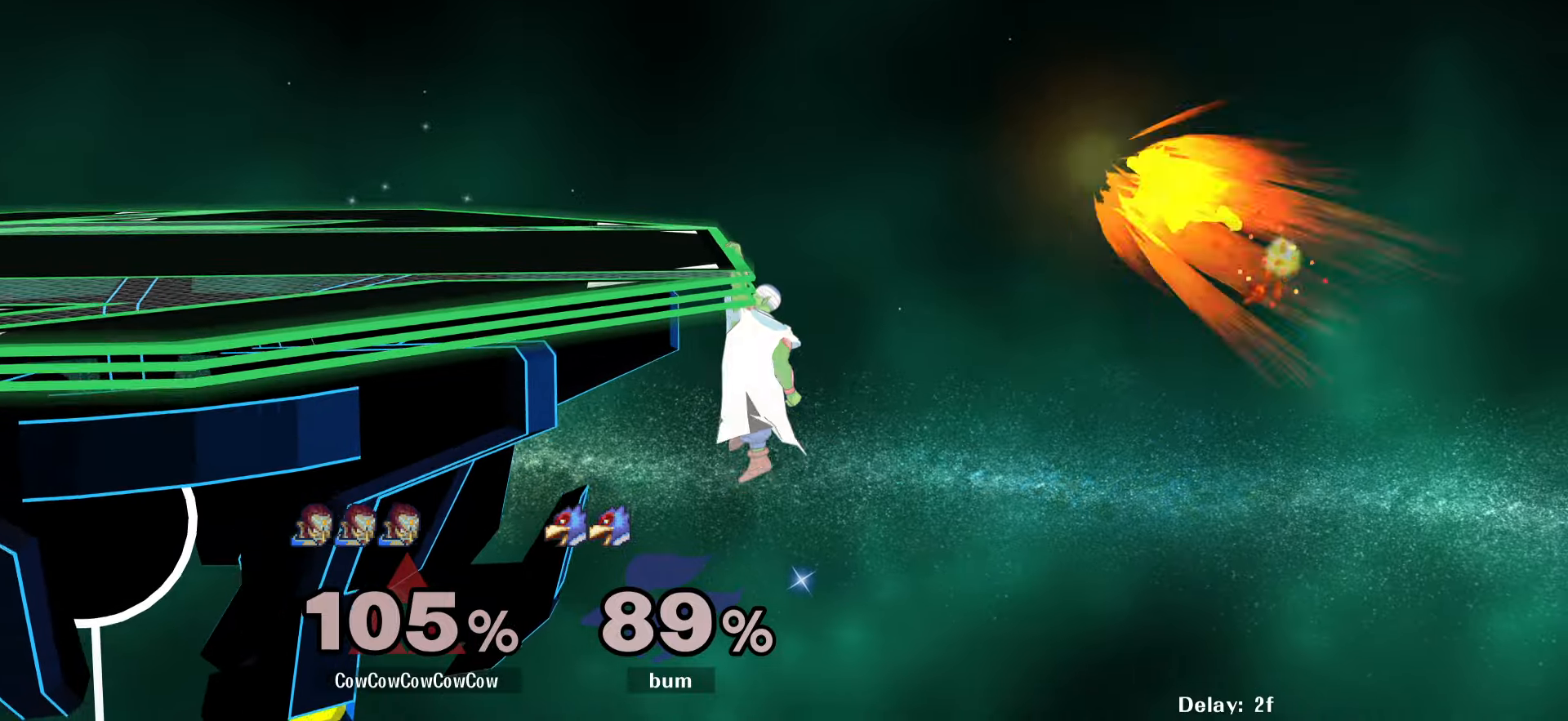
{"buttons": ["R1"], "events": [[183, "R1", "down"]]}
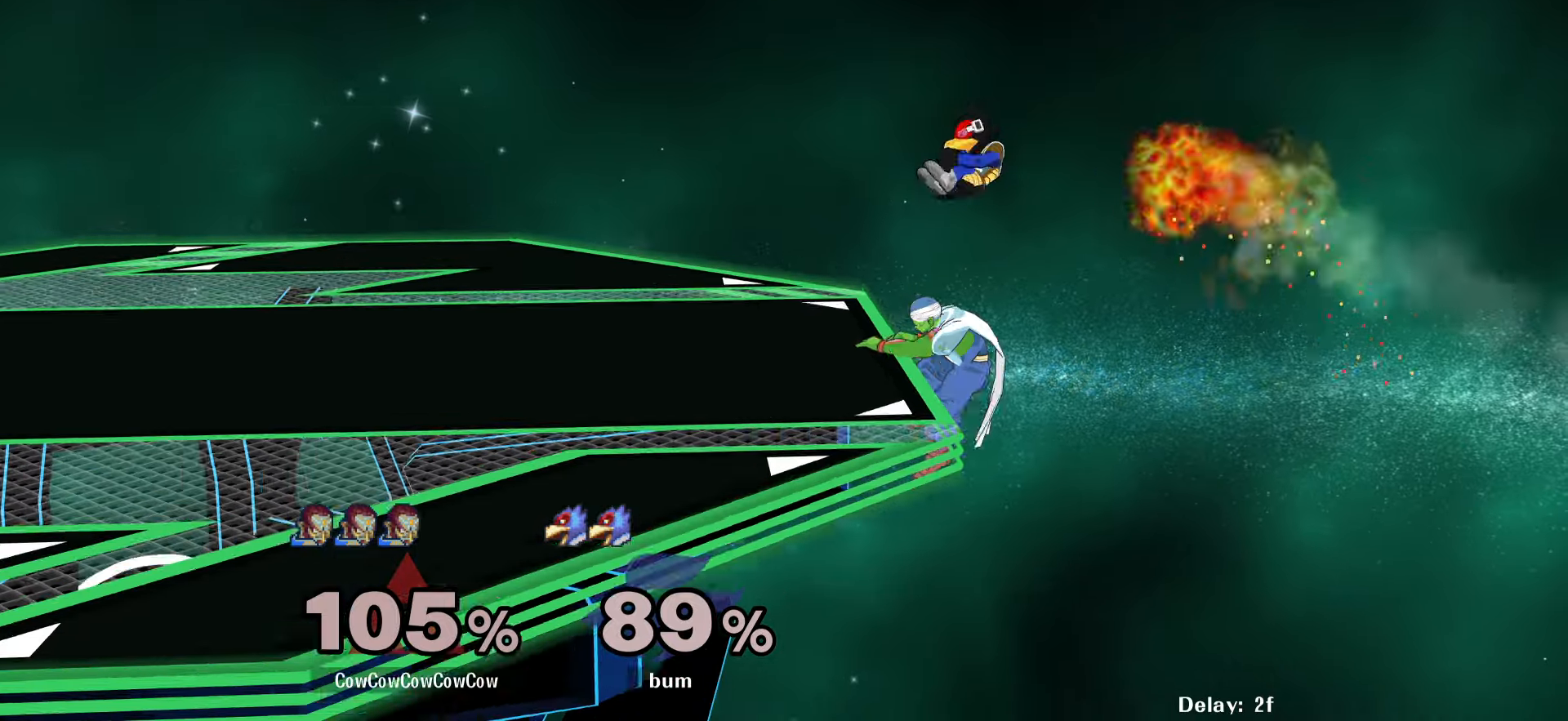
{"buttons": [], "events": [[67, "R1", "up"]]}
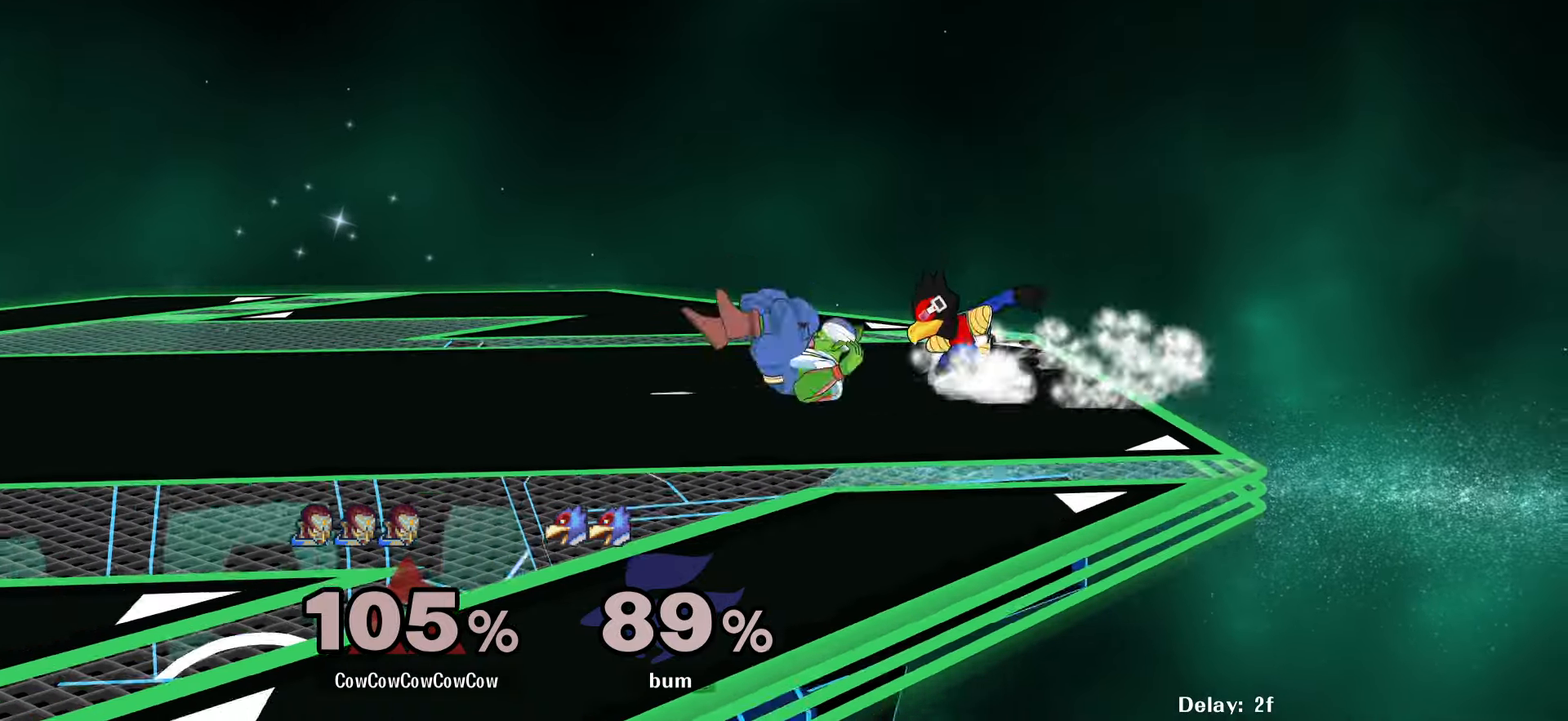
{"buttons": ["L1", "DPAD_DOWN"], "events": [[383, "DPAD_RIGHT", "down"], [417, "L1", "down"], [433, "DPAD_DOWN", "down"], [500, "DPAD_RIGHT", "up"]]}
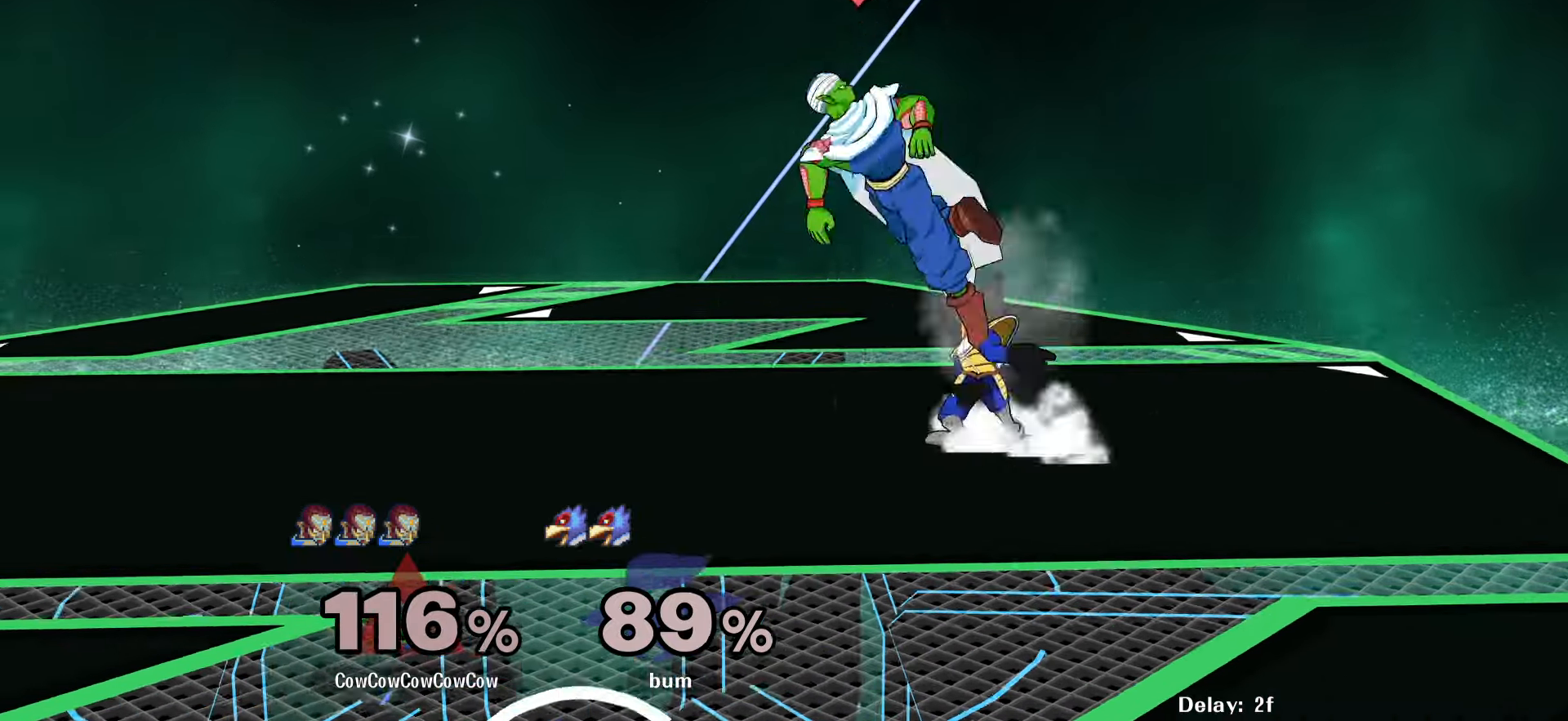
{"buttons": ["DPAD_RIGHT"], "events": [[283, "DPAD_DOWN", "up"], [317, "L1", "up"], [450, "DPAD_RIGHT", "down"]]}
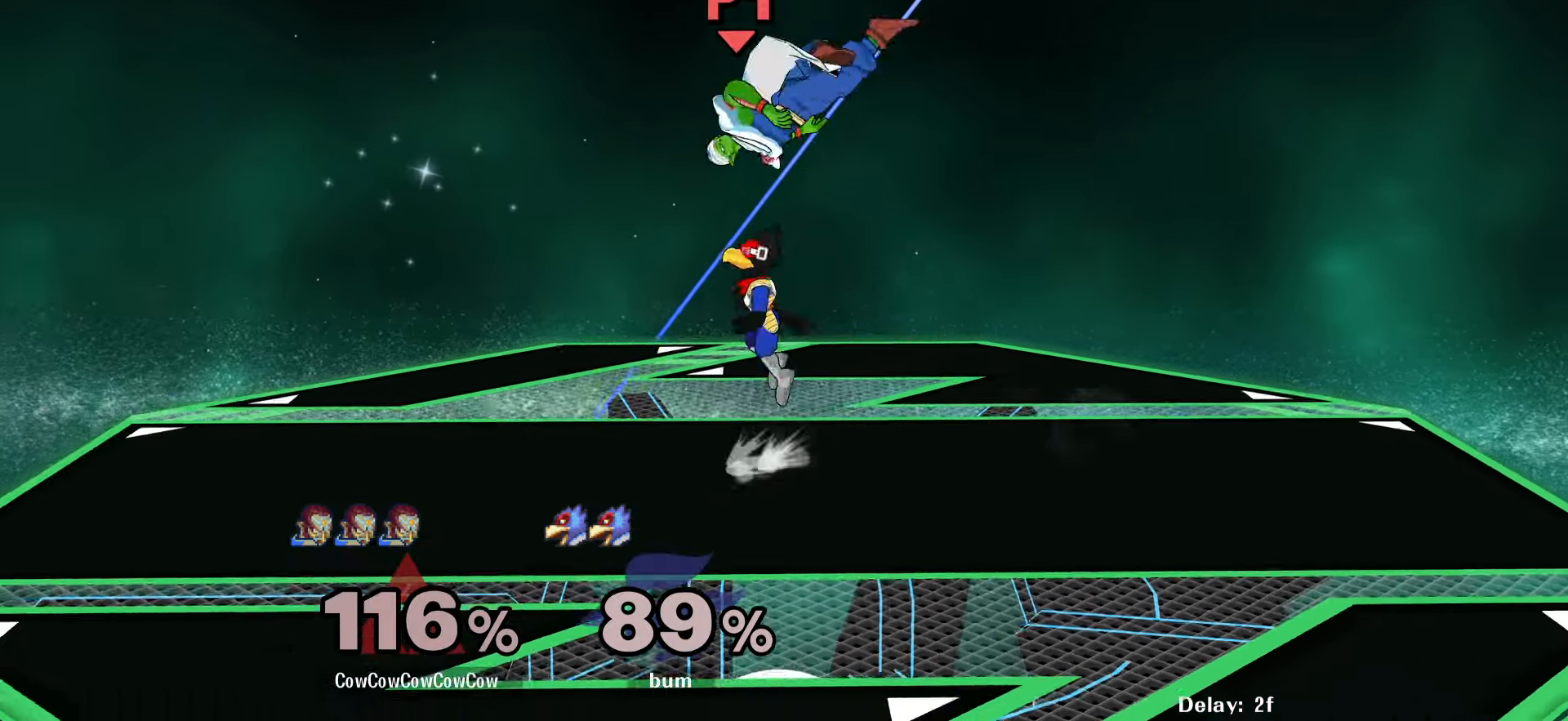
{"buttons": [], "events": [[83, "DPAD_UP", "down"], [200, "DPAD_UP", "up"], [250, "DPAD_UP", "down"], [350, "DPAD_RIGHT", "up"], [367, "DPAD_UP", "up"]]}
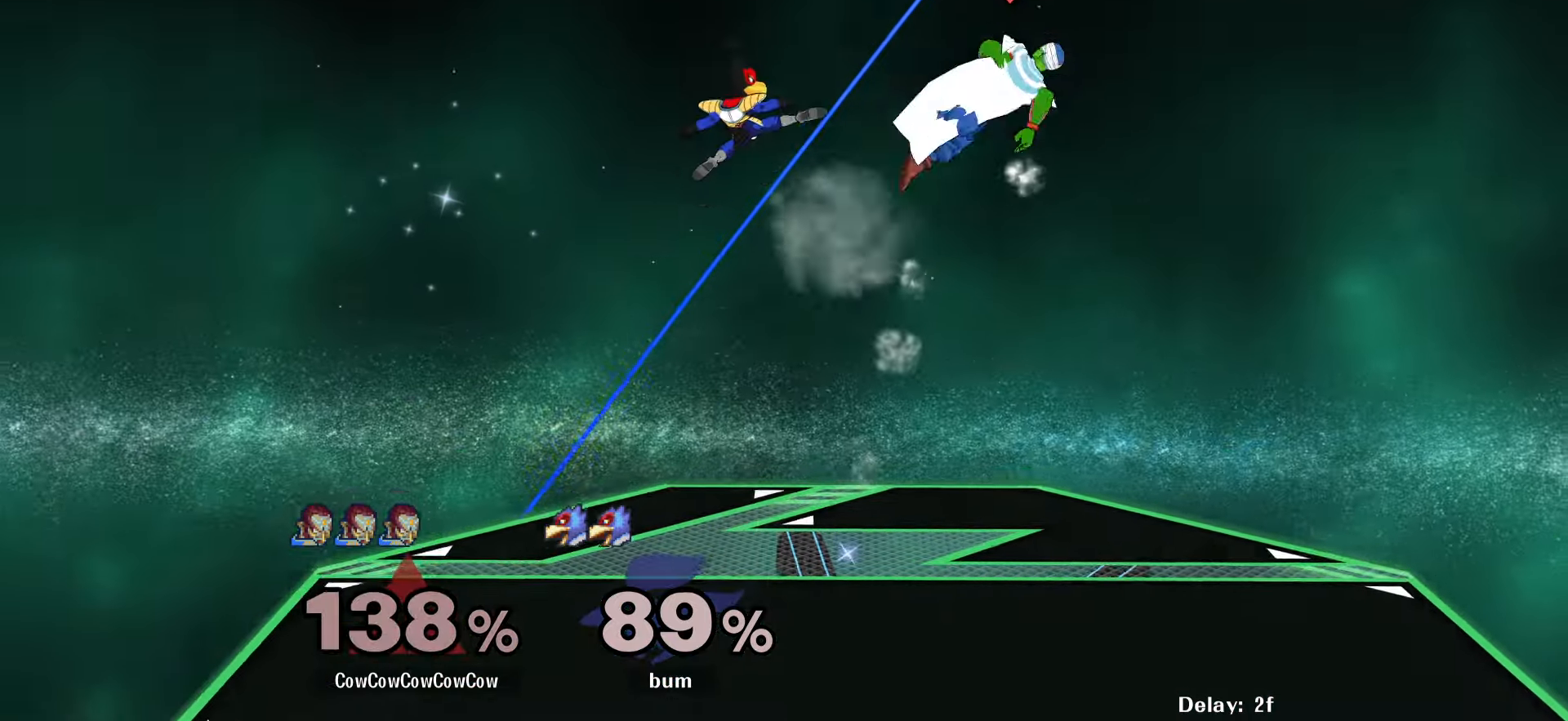
{"buttons": ["DPAD_UP"], "events": [[317, "DPAD_UP", "down"], [367, "DPAD_LEFT", "down"], [400, "DPAD_UP", "up"], [467, "DPAD_LEFT", "up"], [483, "DPAD_UP", "down"]]}
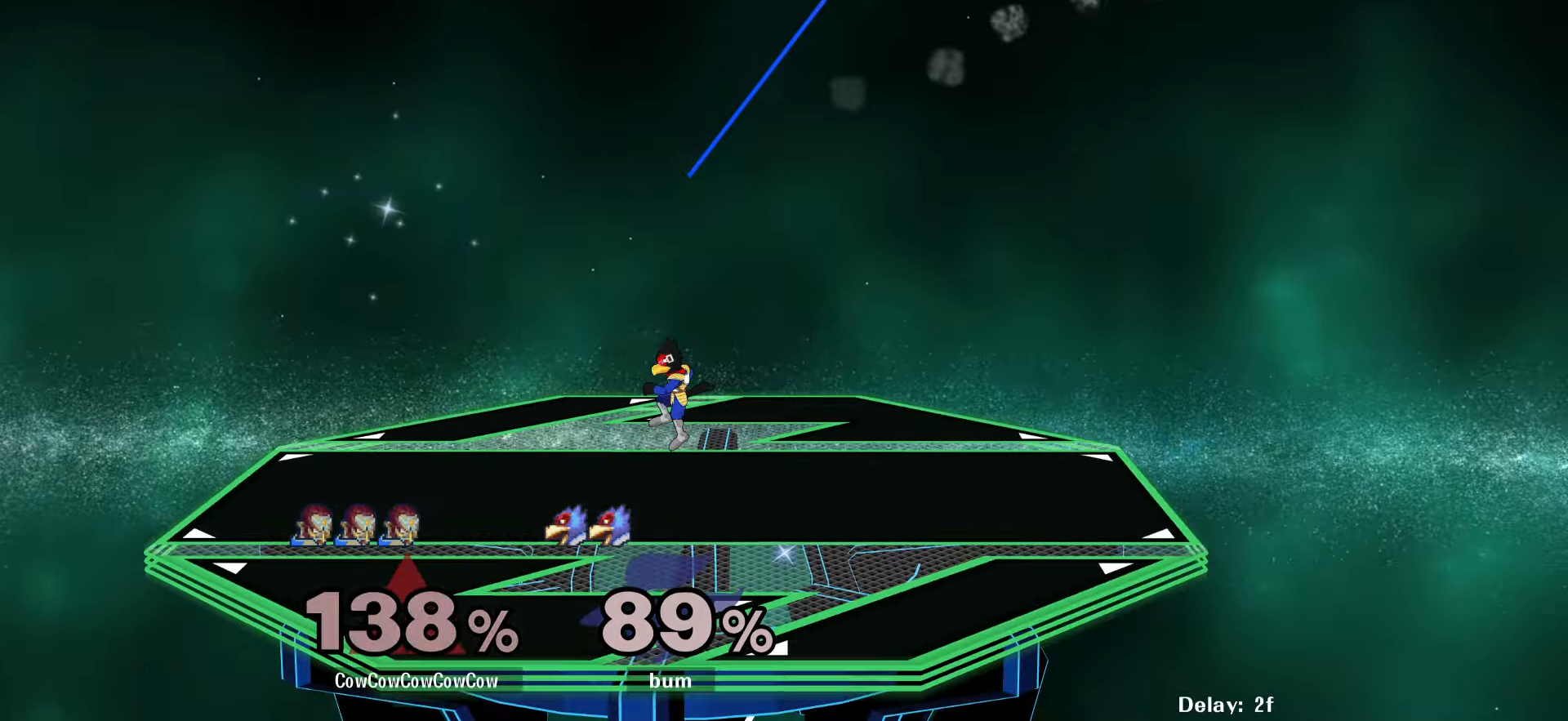
{"buttons": ["DPAD_LEFT"], "events": [[33, "DPAD_LEFT", "down"], [50, "DPAD_UP", "up"], [133, "DPAD_LEFT", "up"], [133, "DPAD_UP", "down"], [183, "DPAD_LEFT", "down"], [200, "DPAD_UP", "up"], [267, "DPAD_UP", "down"], [283, "DPAD_LEFT", "up"], [333, "DPAD_LEFT", "down"], [433, "DPAD_LEFT", "up"], [467, "DPAD_UP", "up"], [500, "DPAD_LEFT", "down"]]}
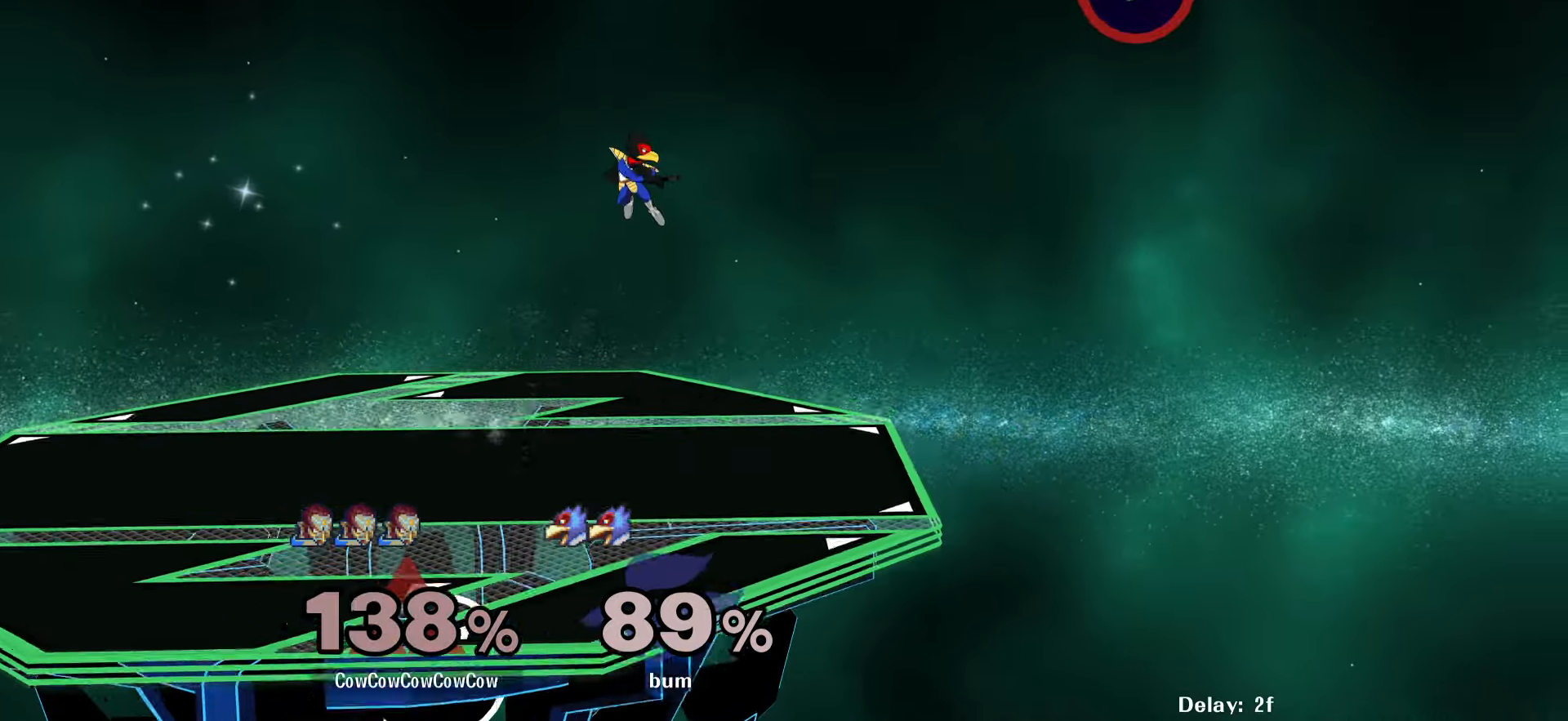
{"buttons": ["B", "DPAD_DOWN", "DPAD_LEFT"], "events": [[33, "DPAD_UP", "down"], [100, "DPAD_UP", "up"], [150, "DPAD_UP", "down"], [250, "DPAD_UP", "up"], [300, "DPAD_DOWN", "down"], [317, "B", "down"]]}
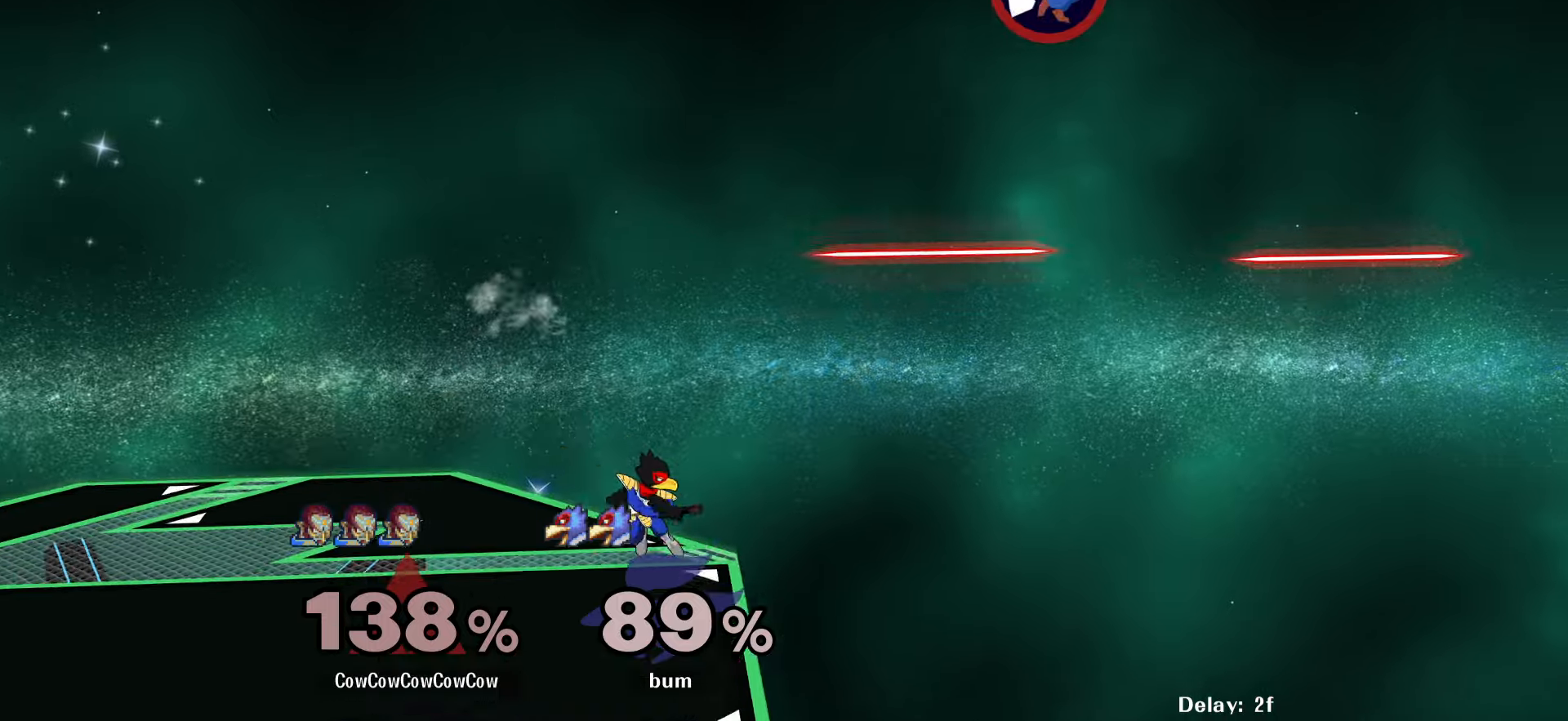
{"buttons": ["DPAD_UP", "DPAD_RIGHT"], "events": [[67, "DPAD_DOWN", "up"], [117, "DPAD_UP", "down"], [134, "DPAD_LEFT", "up"], [150, "DPAD_RIGHT", "down"], [500, "B", "up"]]}
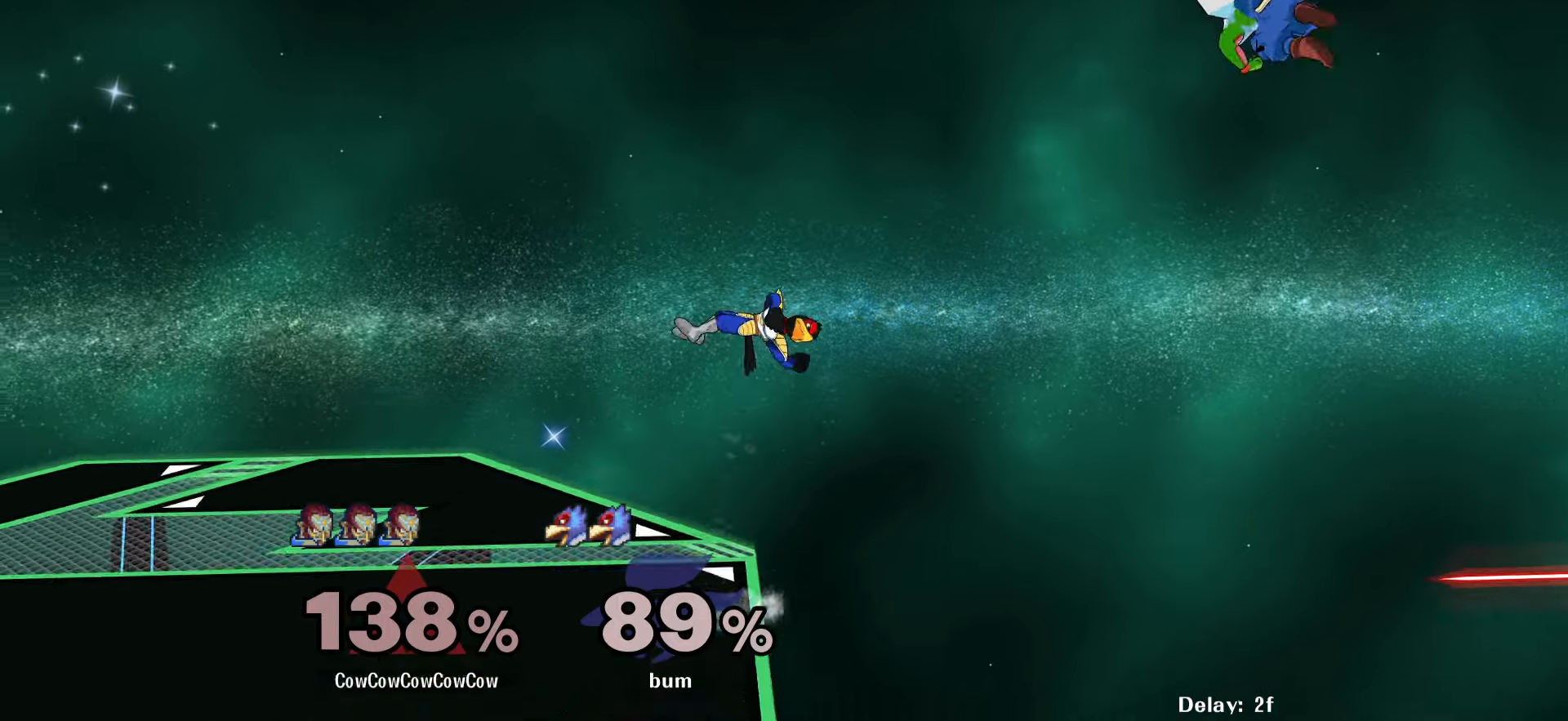
{"buttons": ["DPAD_UP", "DPAD_LEFT", "C_UP"], "events": [[134, "DPAD_UP", "up"], [350, "DPAD_RIGHT", "up"], [384, "DPAD_UP", "down"], [400, "DPAD_LEFT", "down"], [417, "C_UP", "down"]]}
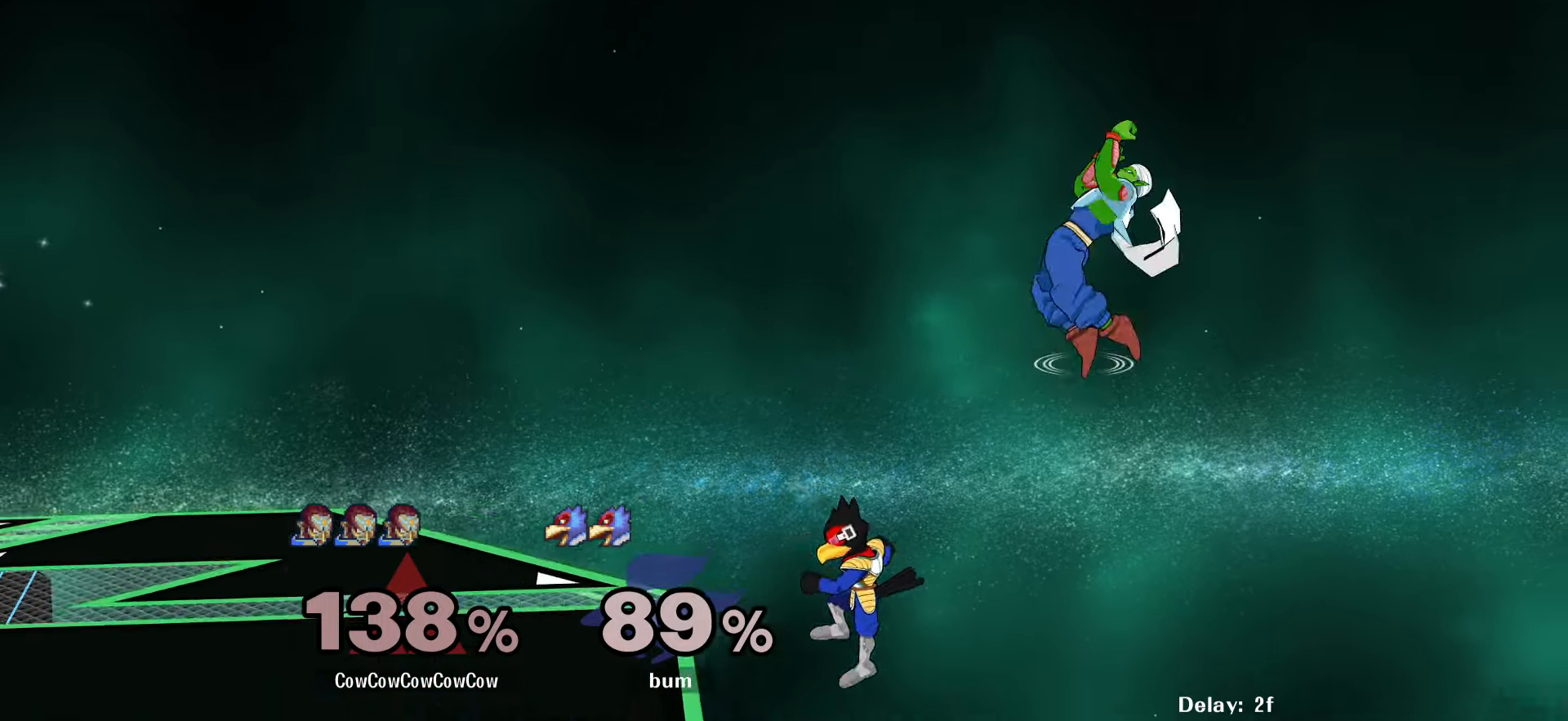
{"buttons": [], "events": [[100, "C_UP", "up"], [100, "DPAD_LEFT", "up"], [100, "DPAD_RIGHT", "down"], [117, "DPAD_UP", "up"], [300, "DPAD_RIGHT", "up"]]}
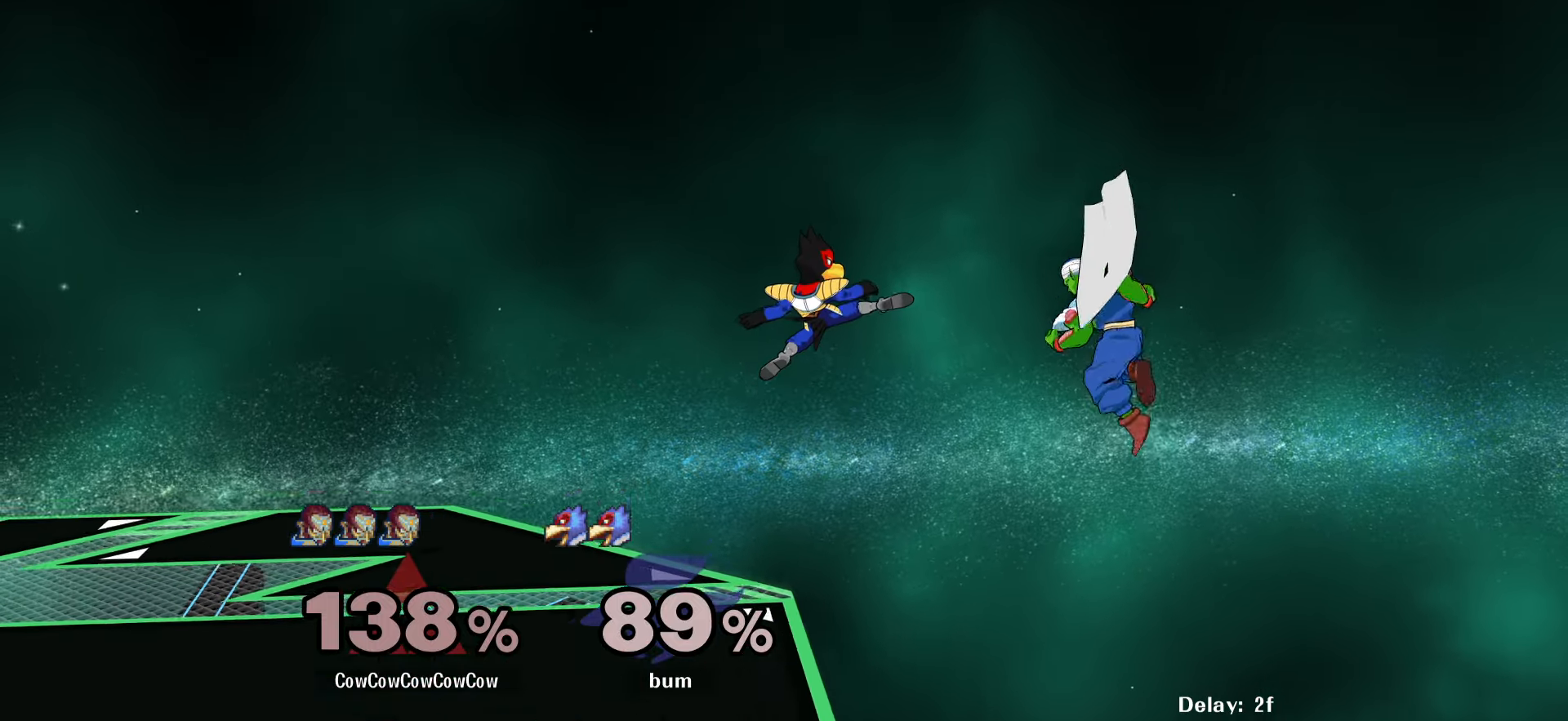
{"buttons": [], "events": []}
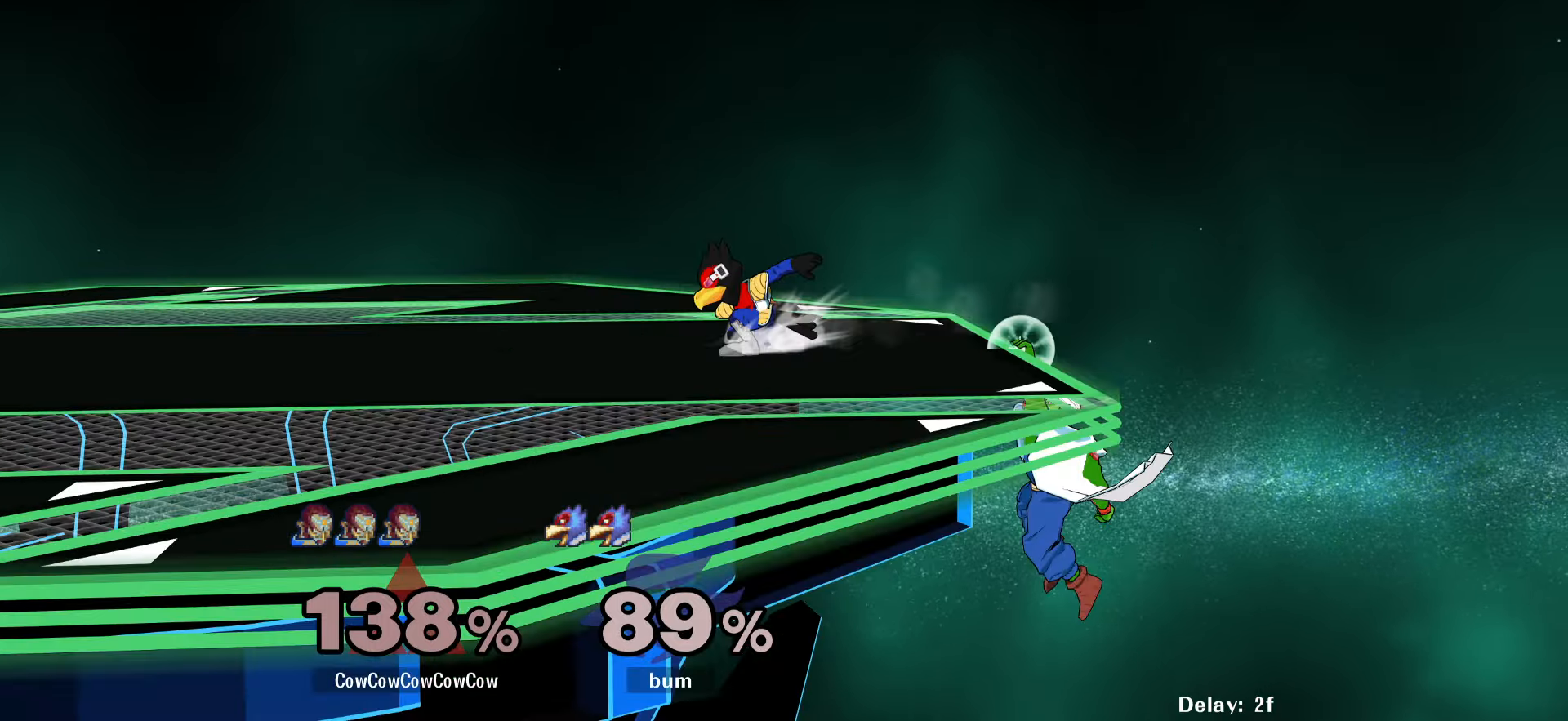
{"buttons": ["DPAD_LEFT"], "events": [[17, "DPAD_RIGHT", "down"], [50, "DPAD_LEFT", "down"], [84, "Y", "down"], [150, "DPAD_RIGHT", "up"], [267, "Y", "up"], [300, "DPAD_LEFT", "up"], [367, "DPAD_LEFT", "down"], [434, "Y", "down"], [500, "Y", "up"]]}
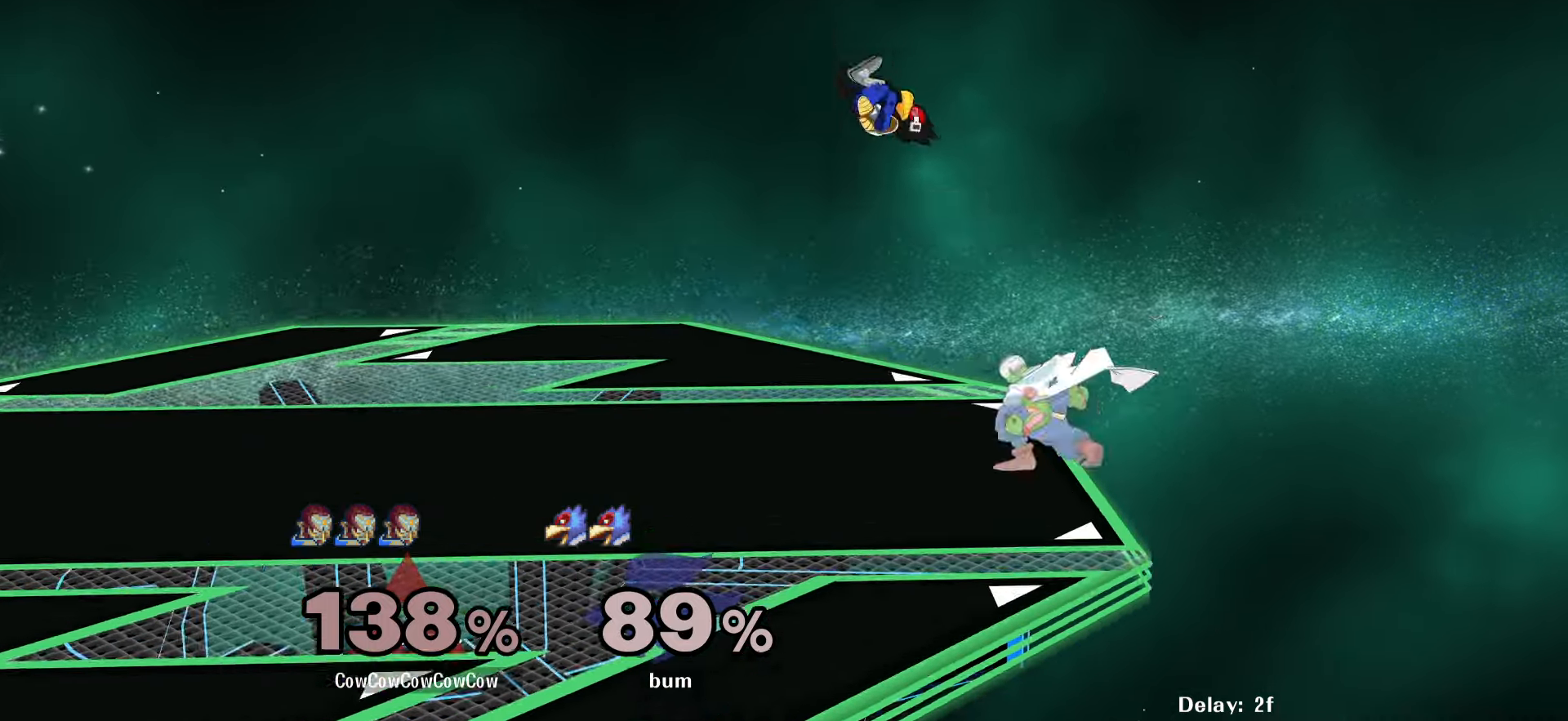
{"buttons": [], "events": [[34, "C_UP", "down"], [67, "C_UP", "up"], [500, "DPAD_LEFT", "up"]]}
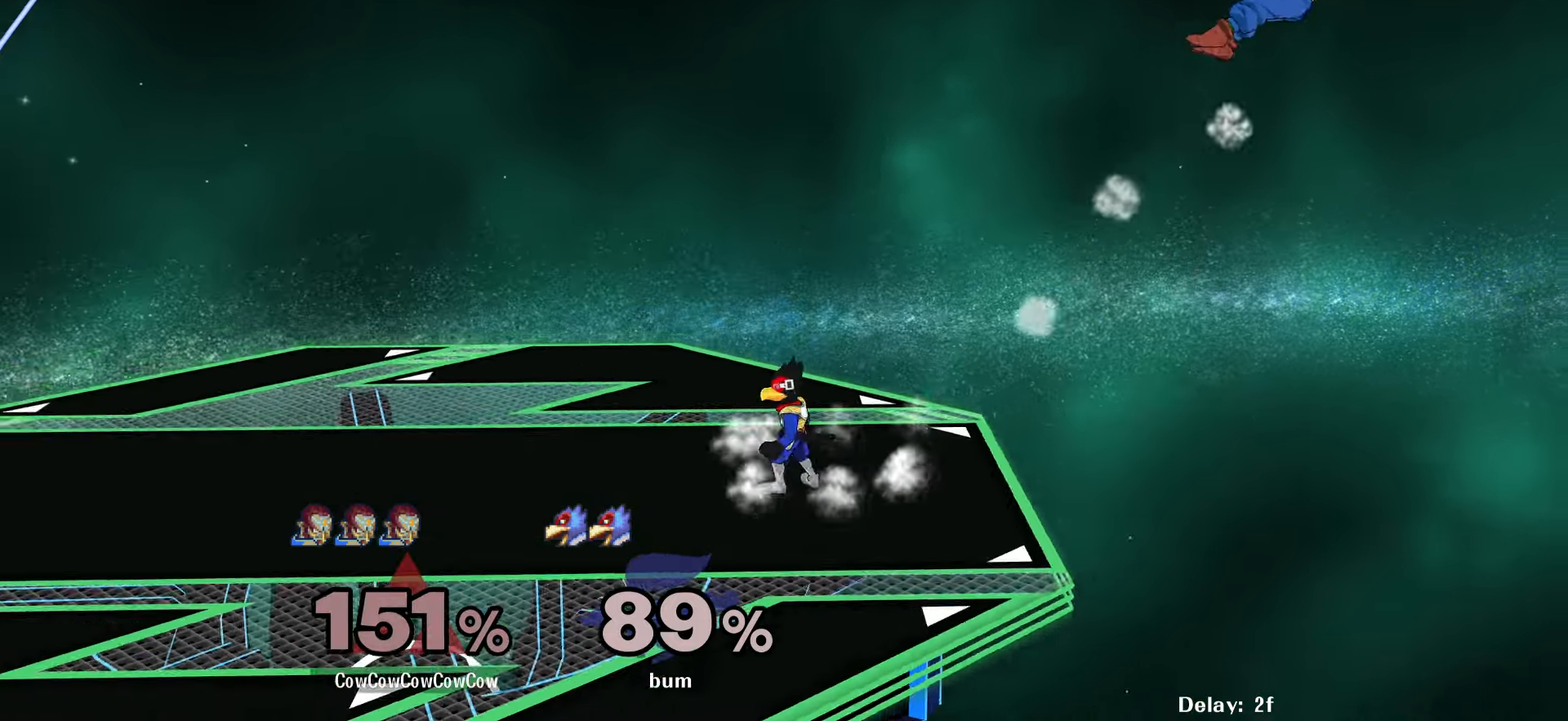
{"buttons": ["DPAD_LEFT"], "events": [[417, "DPAD_LEFT", "down"]]}
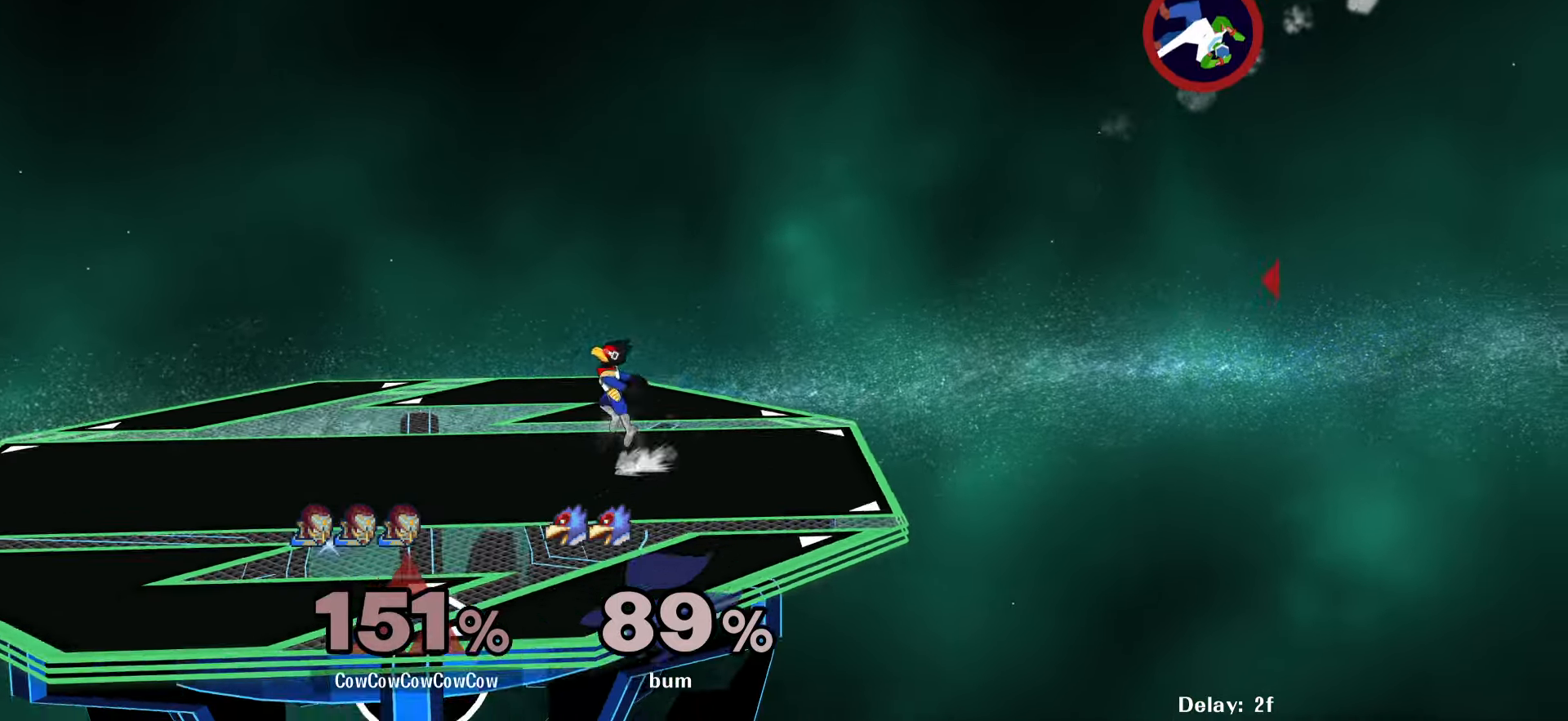
{"buttons": ["DPAD_UP", "DPAD_LEFT", "C_UP"], "events": [[17, "DPAD_LEFT", "up"], [84, "DPAD_LEFT", "down"], [200, "DPAD_LEFT", "up"], [300, "DPAD_LEFT", "down"], [466, "DPAD_UP", "down"], [500, "C_UP", "down"]]}
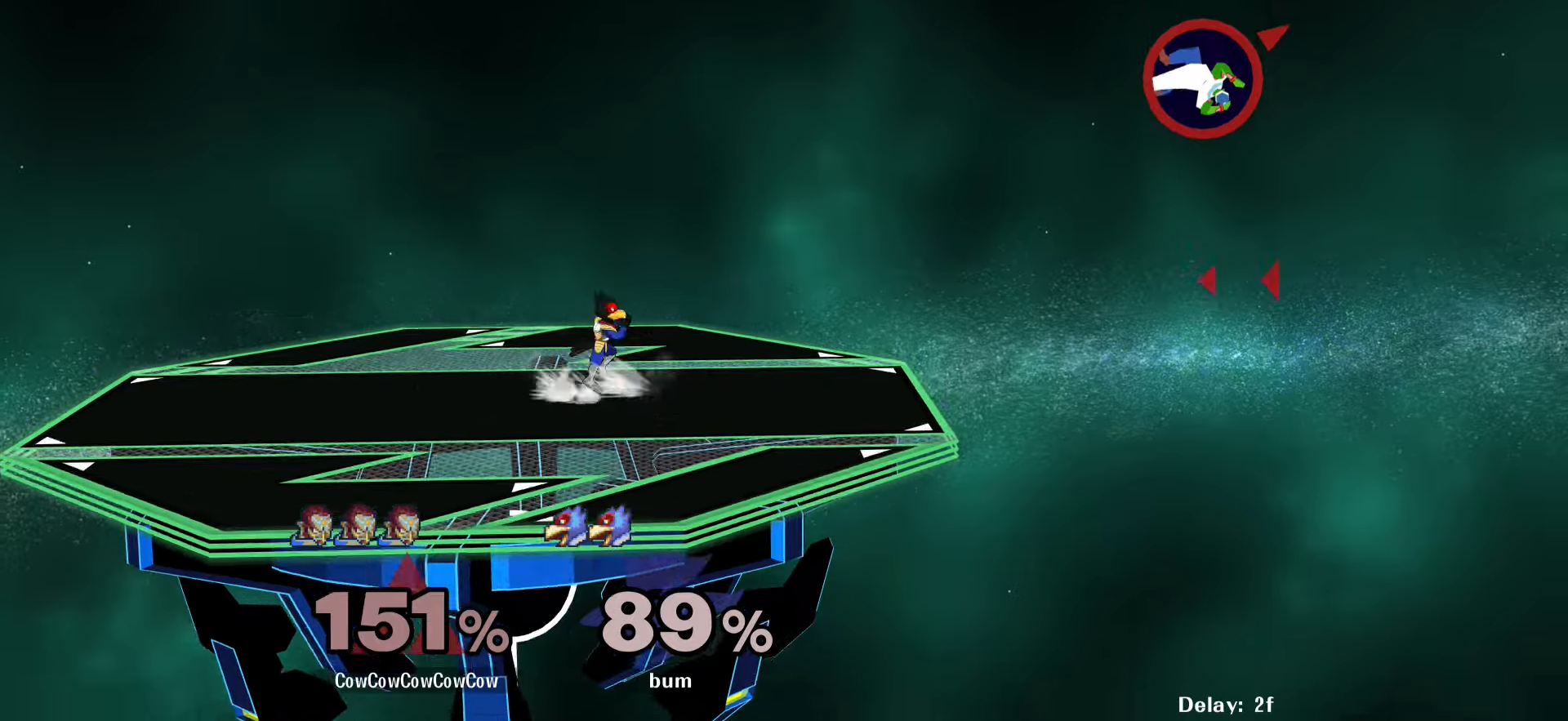
{"buttons": ["DPAD_LEFT"], "events": [[116, "C_UP", "up"], [150, "DPAD_UP", "up"]]}